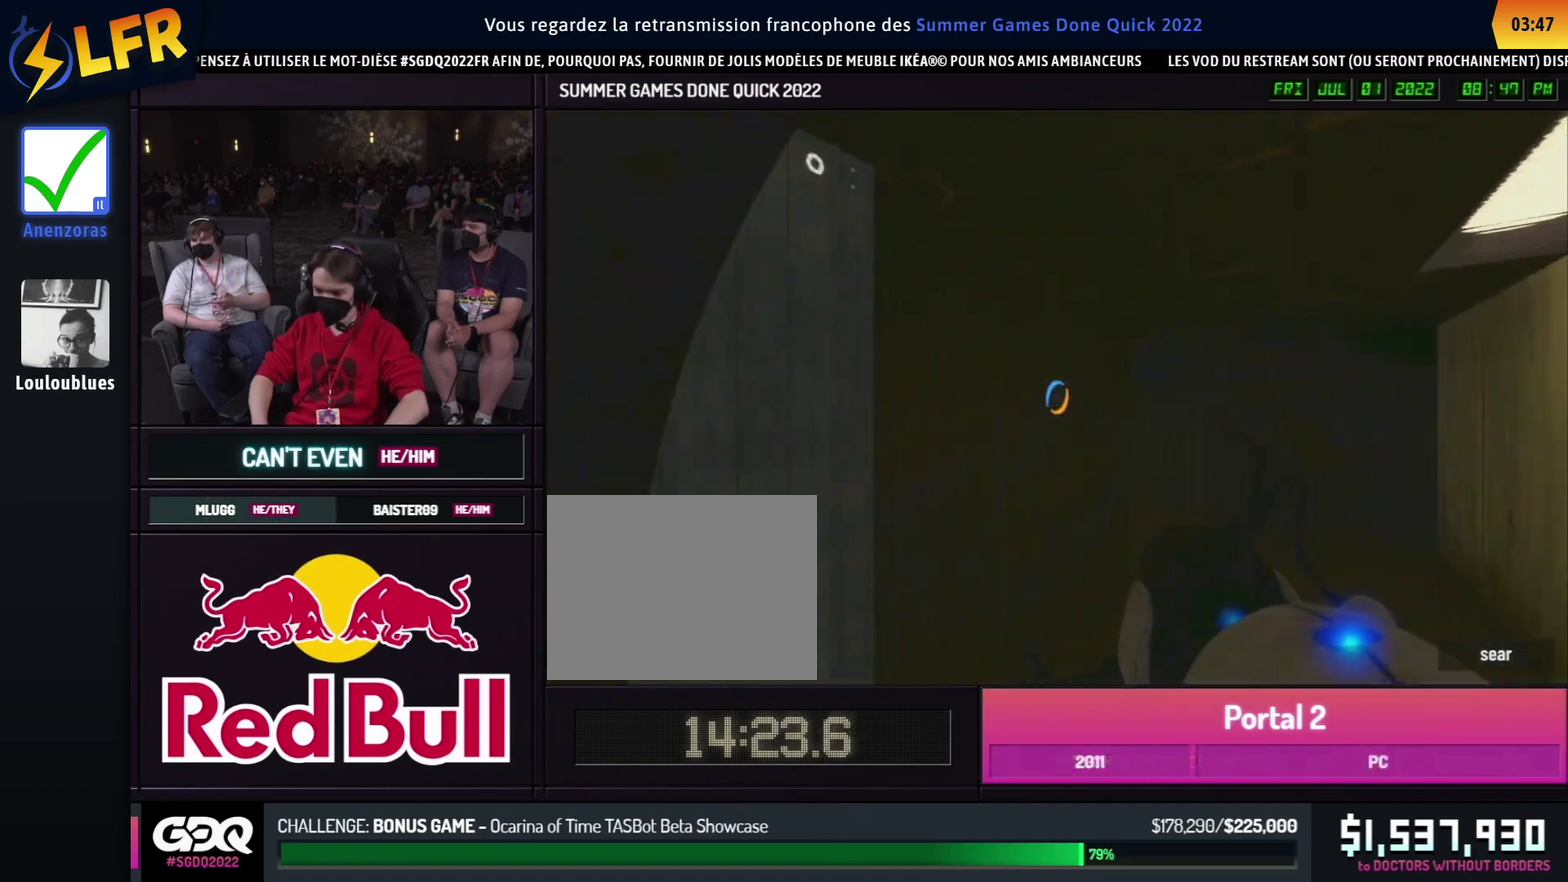
Gameplay with a controller (Xbox layout); each line is a JSON object with the inputs held at the frame after it. "button_events" lists button changes between this image and that frame as [ms after this image, input, new state], when the widget could be followed in between (sticks are given only as held states). This overlay highlights the sticks when they move; stick clicks (L3 R3) are not distinguishable. Not read: L1 L2 L3 R1 R2 R3.
{"buttons": [], "left_stick": "right", "right_stick": "center", "button_events": [[217, "A", "down"], [317, "A", "up"]]}
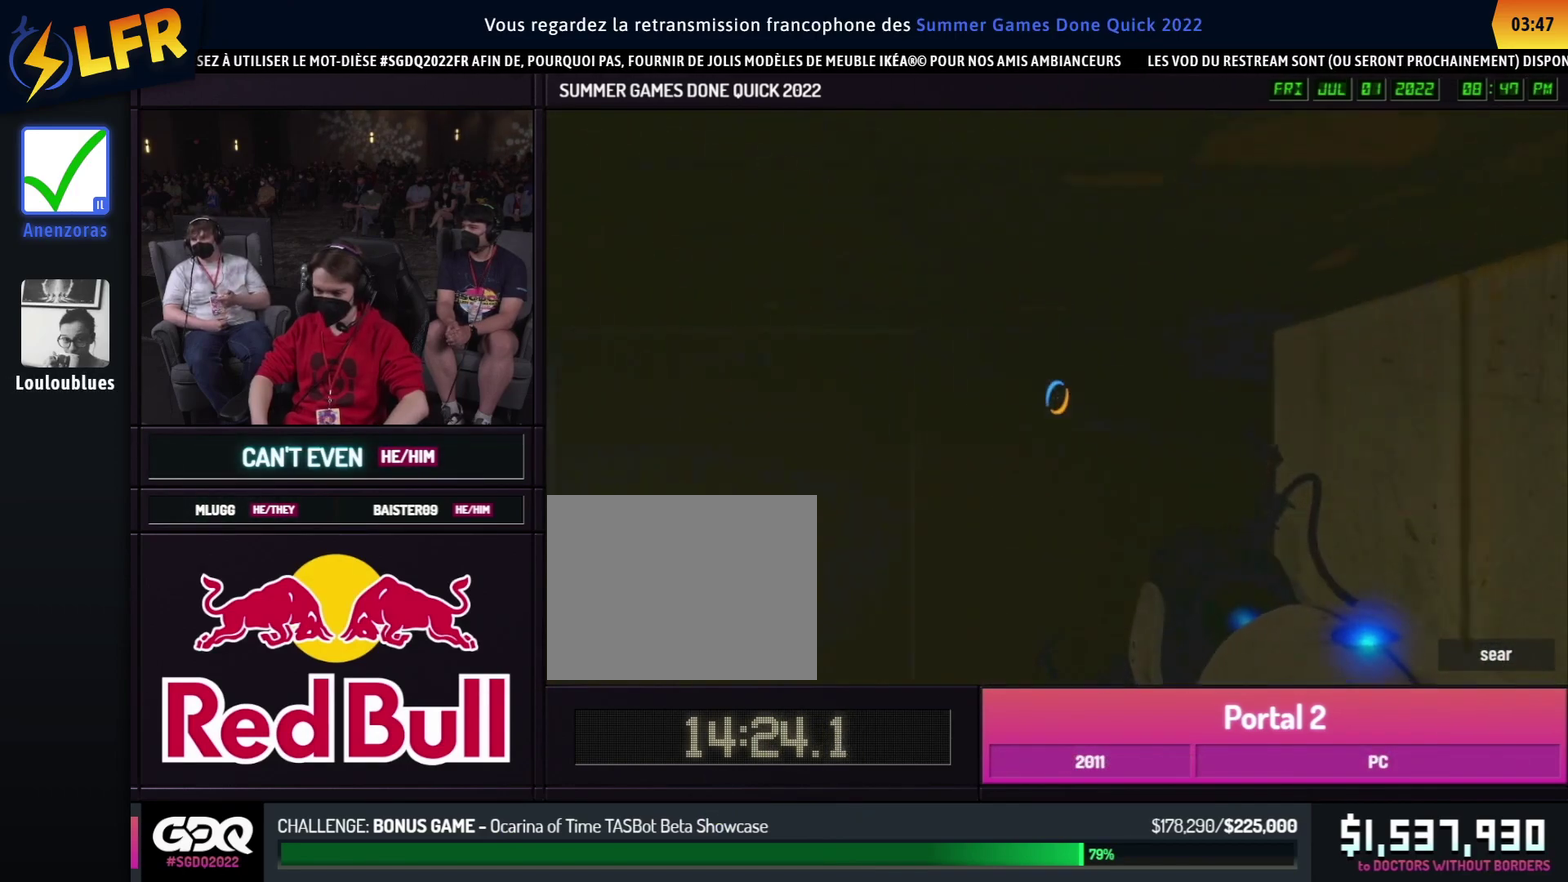
{"buttons": [], "left_stick": "right", "right_stick": "center", "button_events": []}
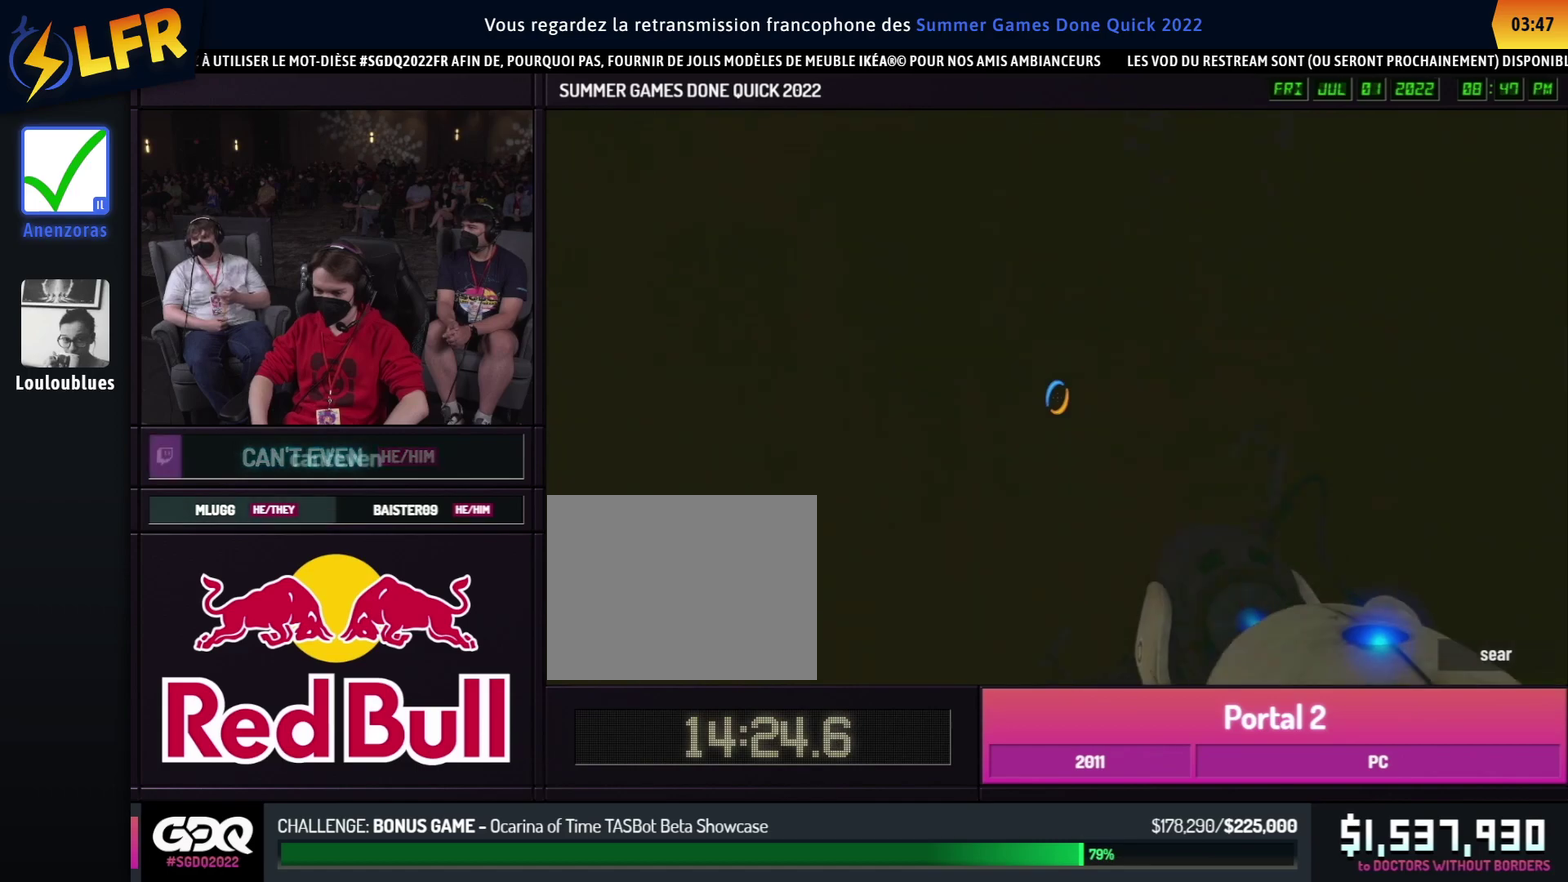
{"buttons": [], "left_stick": "center", "right_stick": "left", "button_events": []}
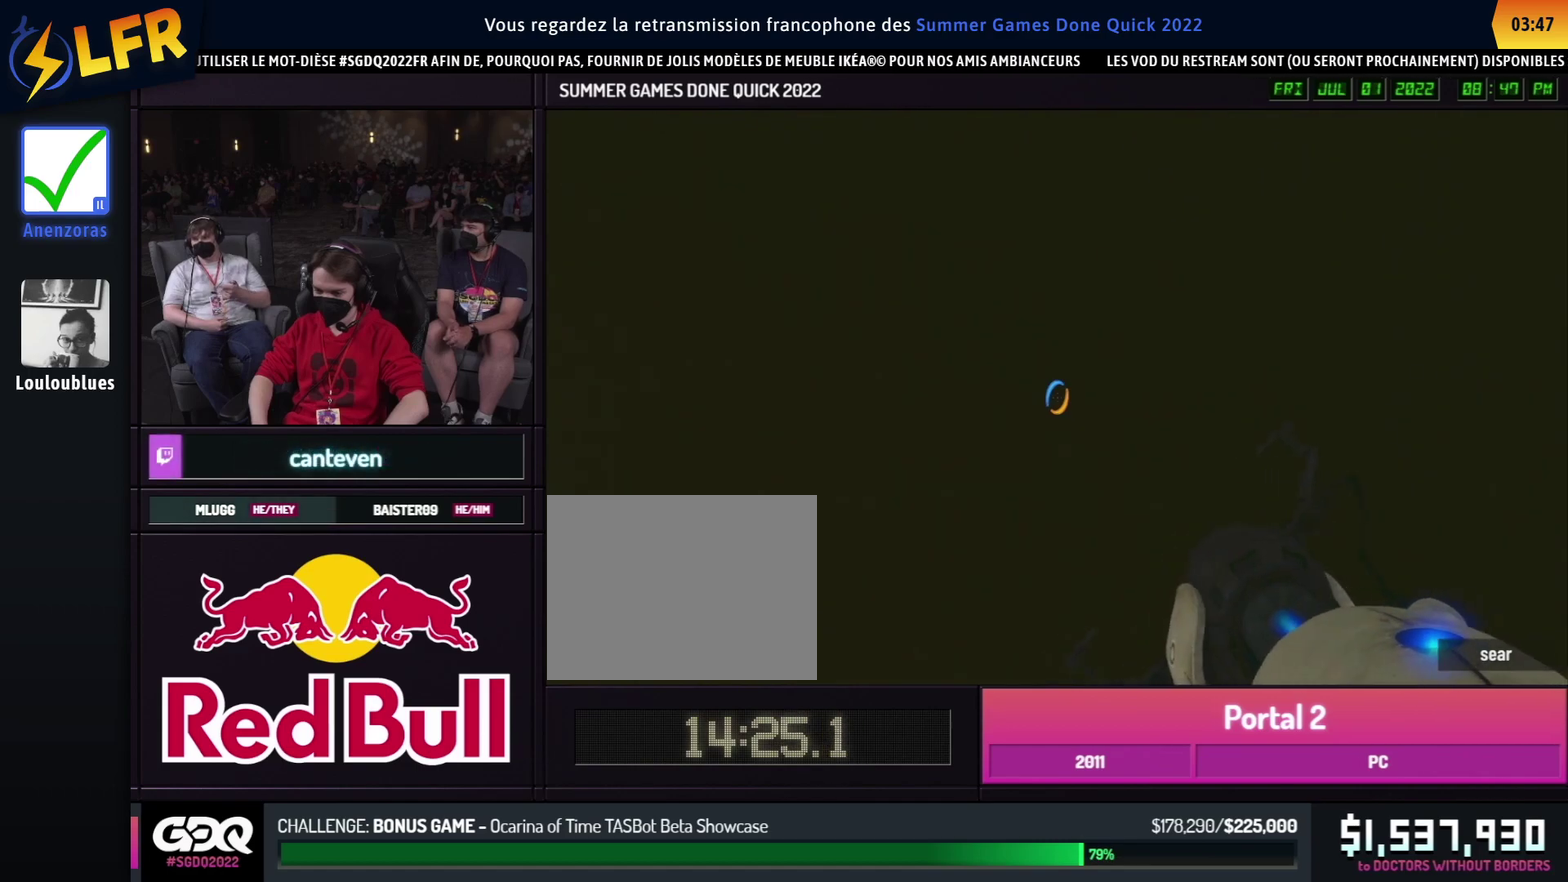
{"buttons": [], "left_stick": "center", "right_stick": "left", "button_events": []}
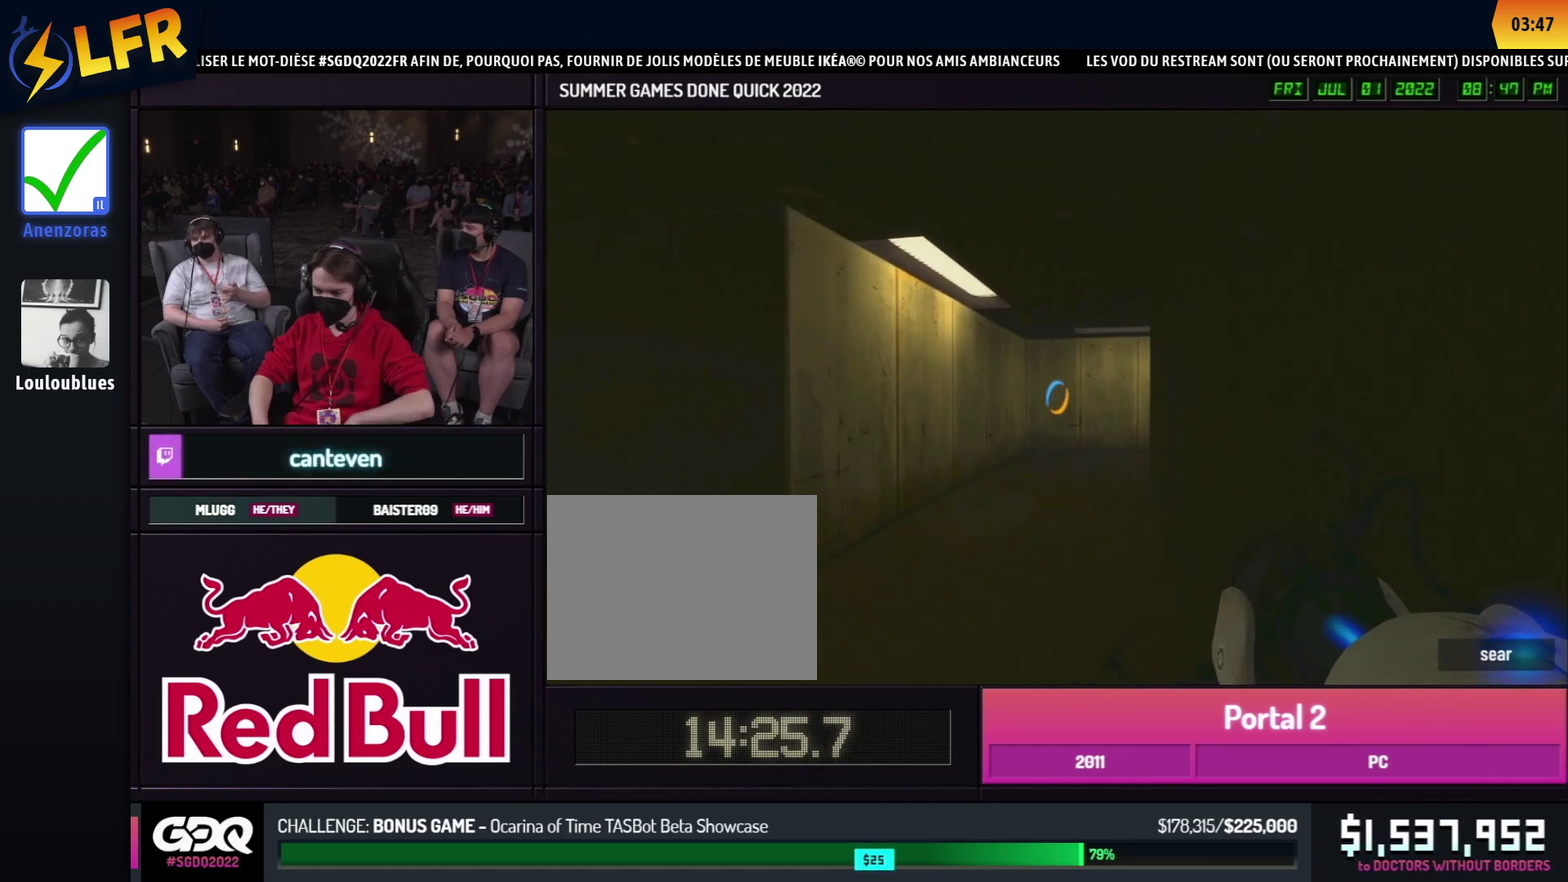
{"buttons": [], "left_stick": "up-left", "right_stick": "center", "button_events": []}
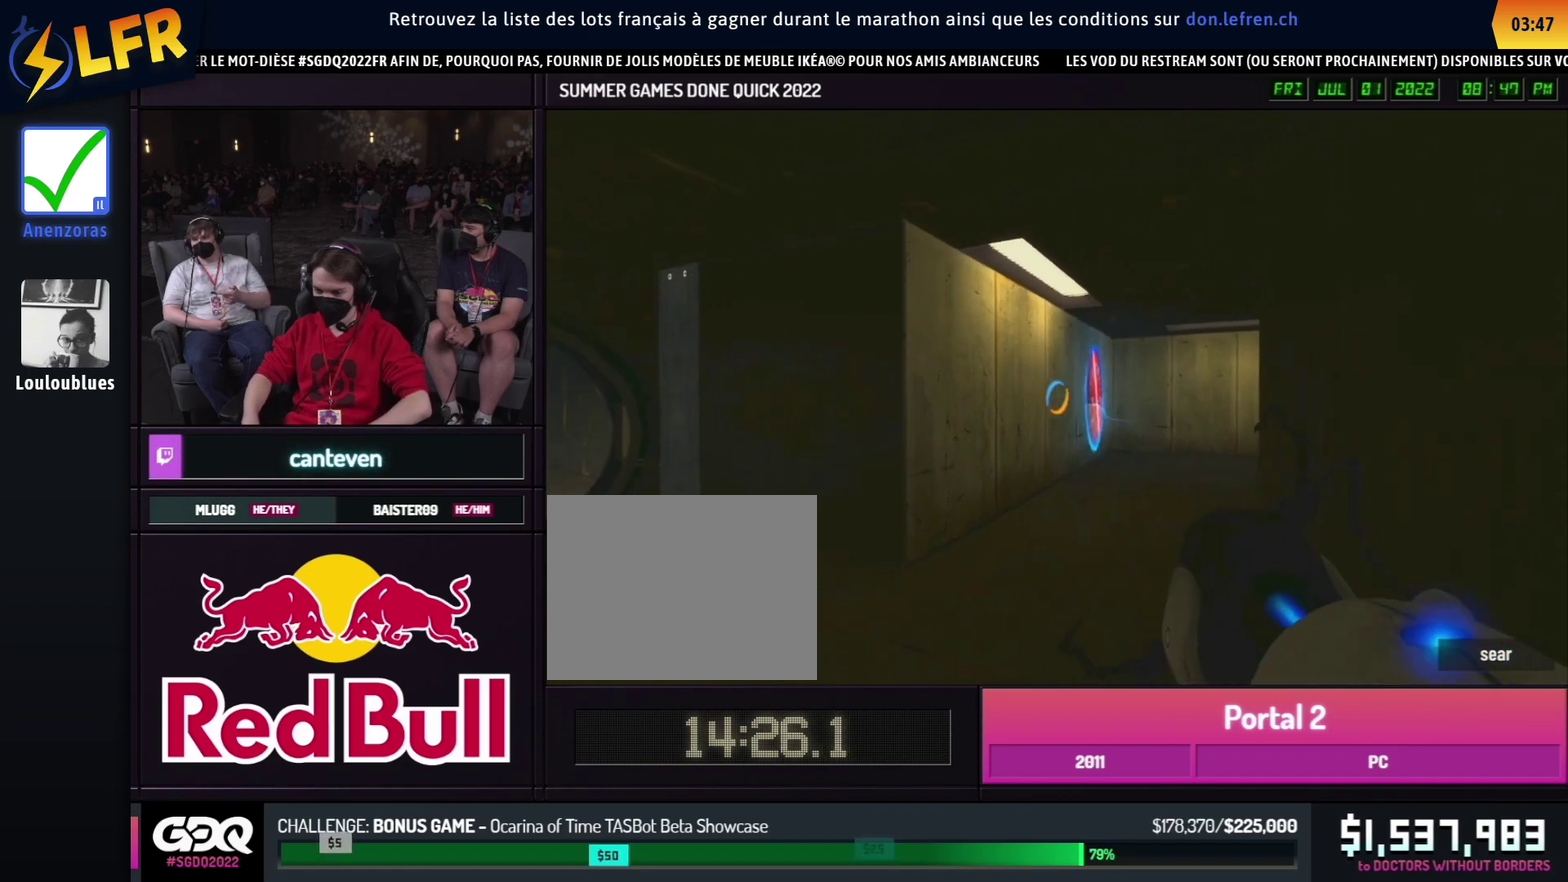
{"buttons": [], "left_stick": "up-left", "right_stick": "center", "button_events": []}
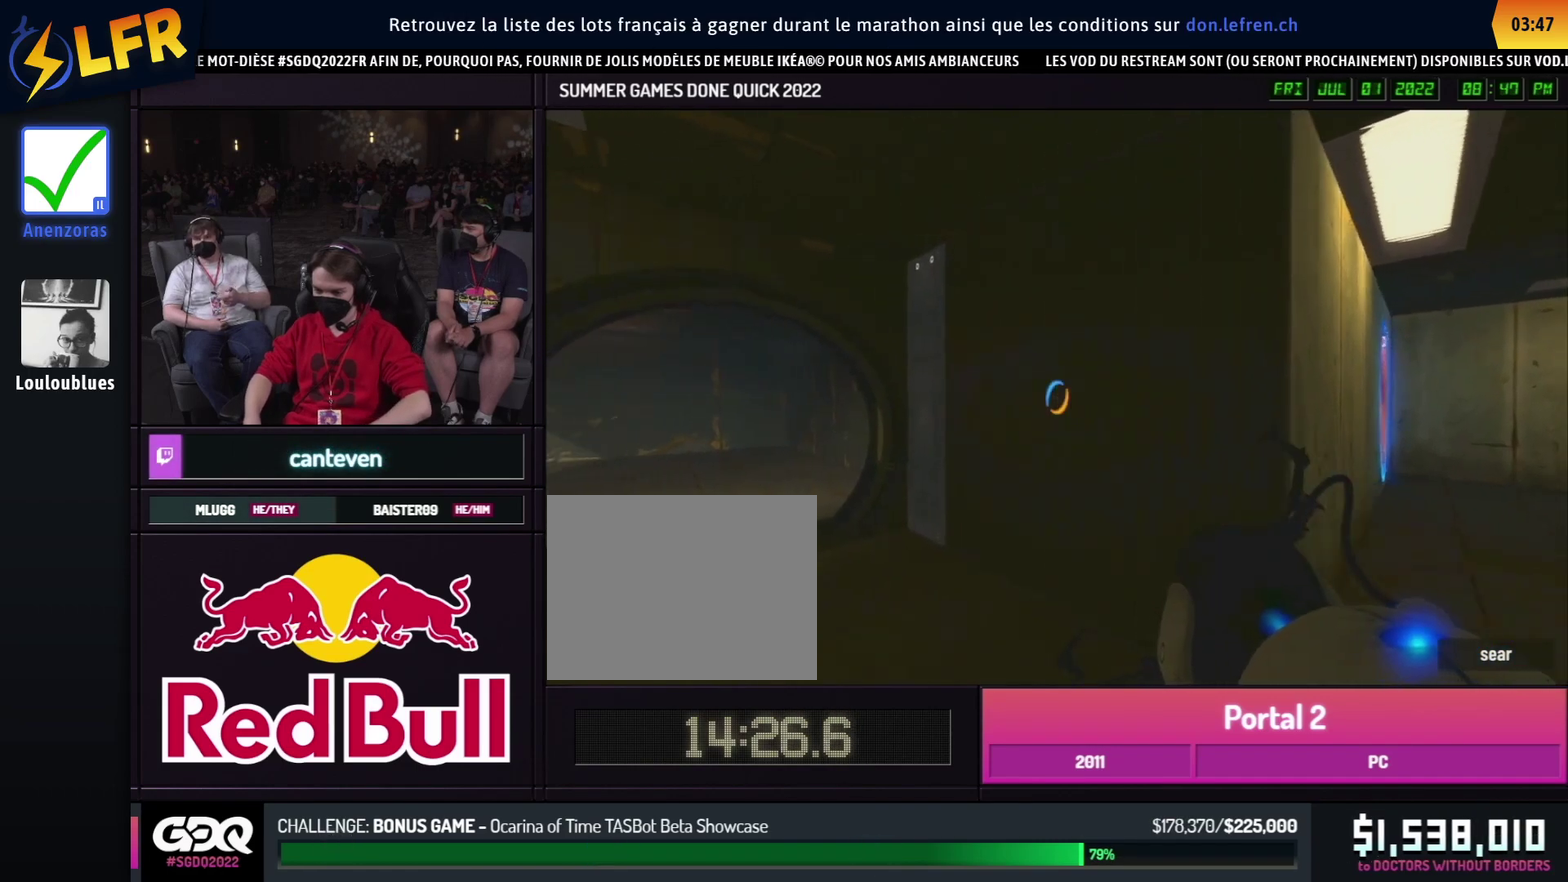
{"buttons": [], "left_stick": "up", "right_stick": "left", "button_events": []}
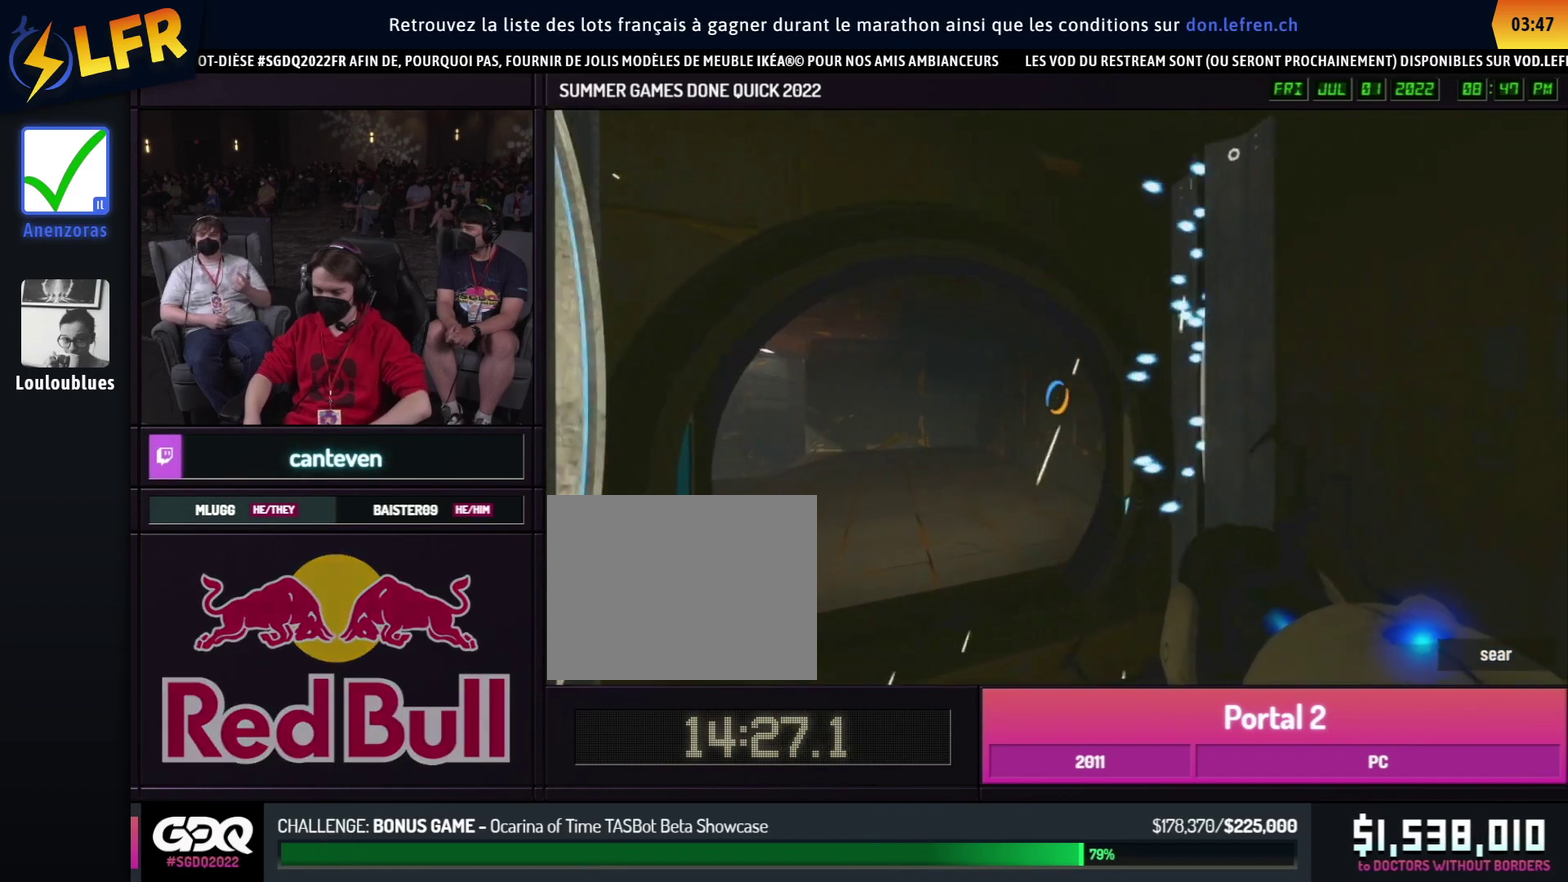
{"buttons": [], "left_stick": "up", "right_stick": "left", "button_events": []}
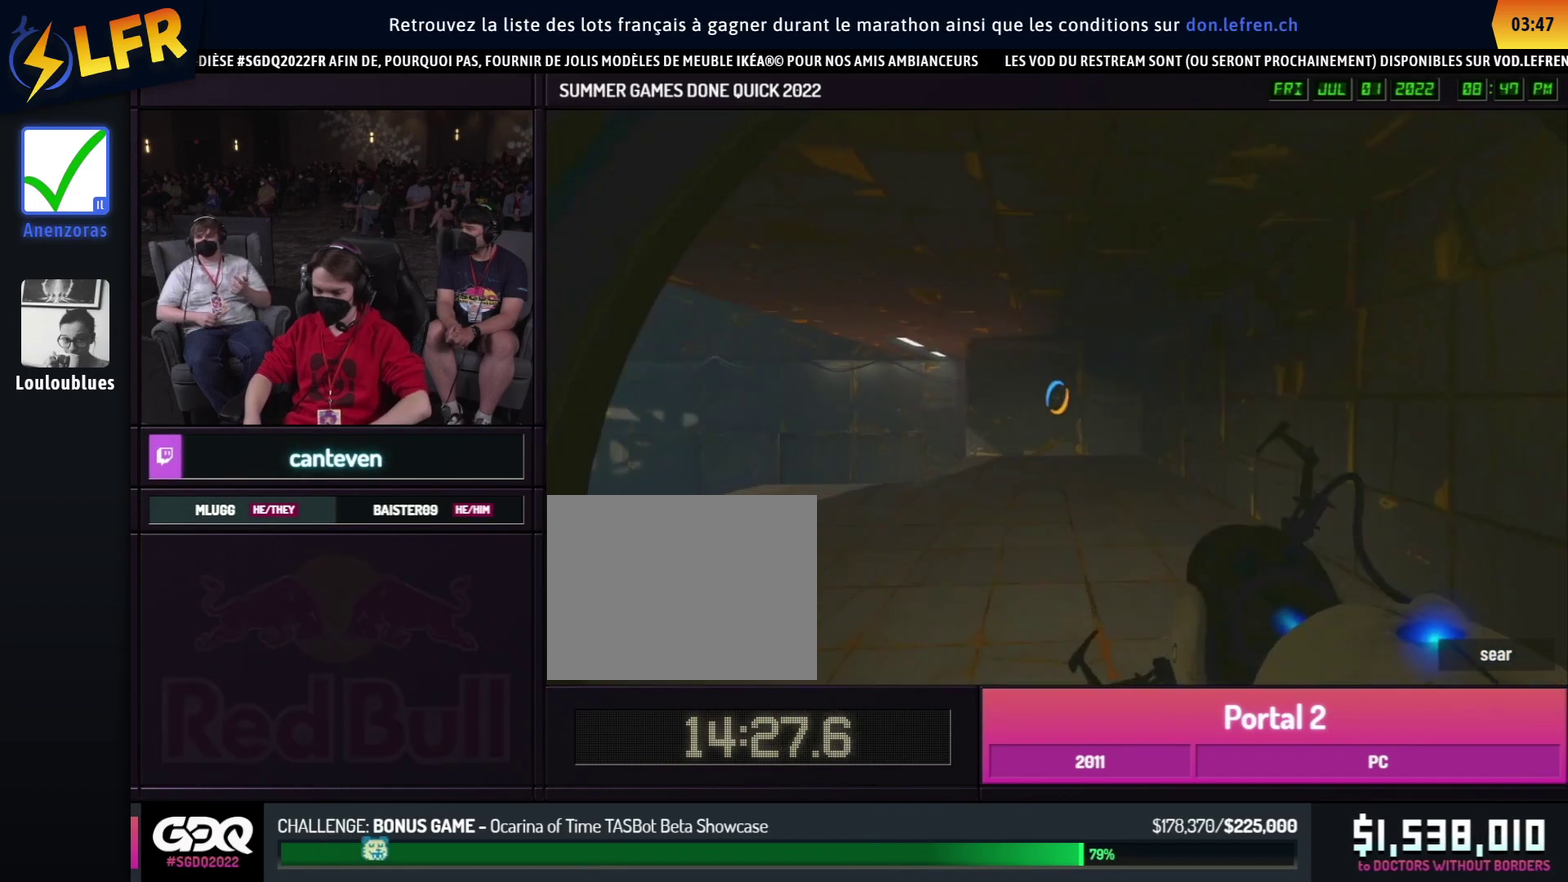
{"buttons": [], "left_stick": "up", "right_stick": "center", "button_events": []}
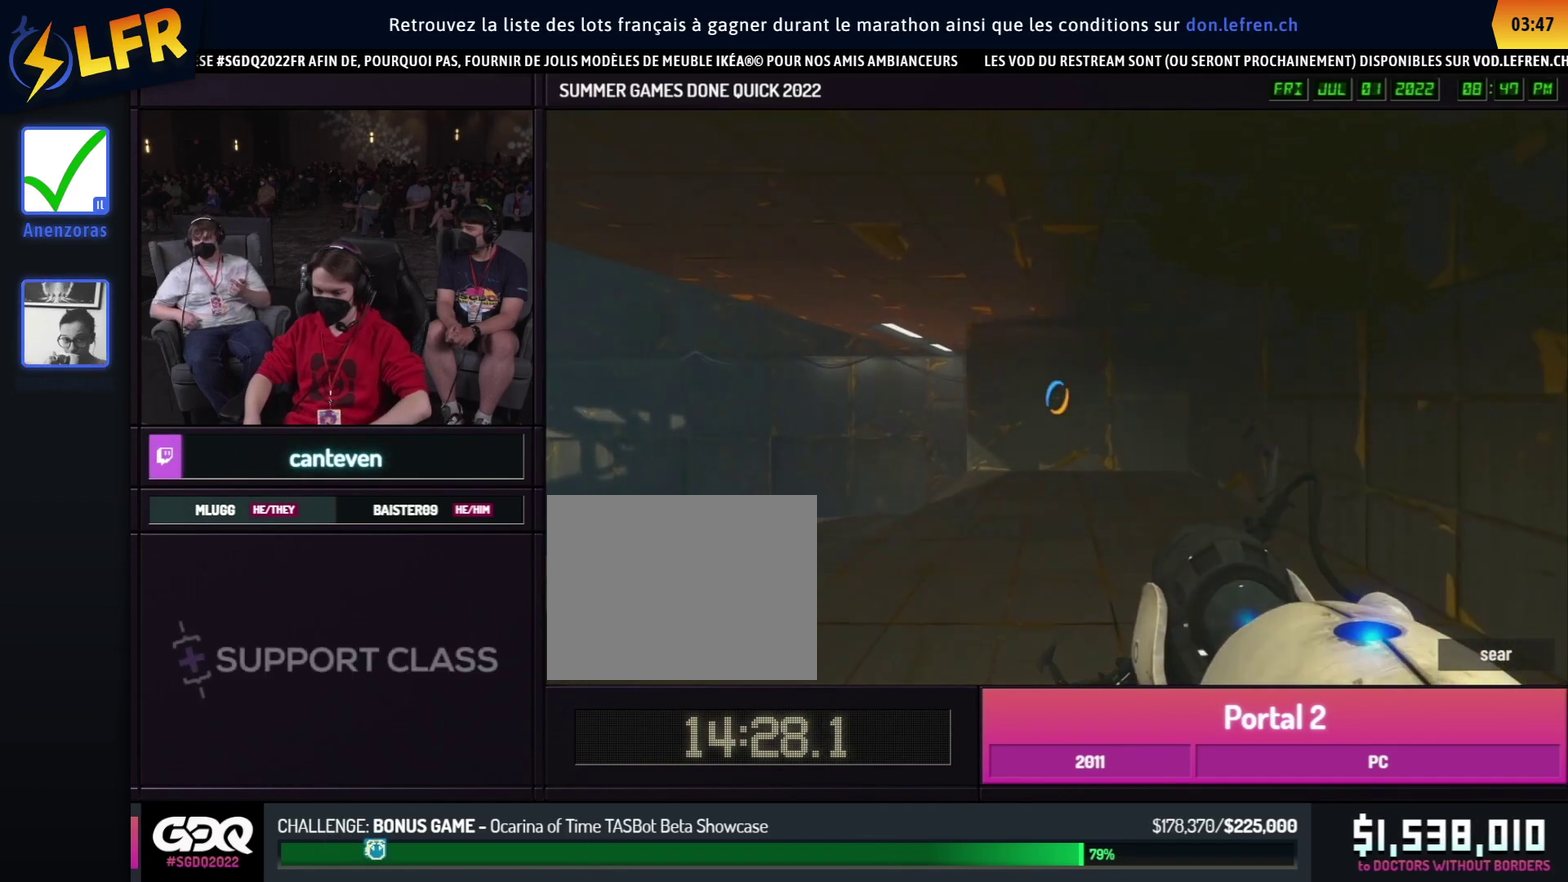
{"buttons": [], "left_stick": "up", "right_stick": "center", "button_events": []}
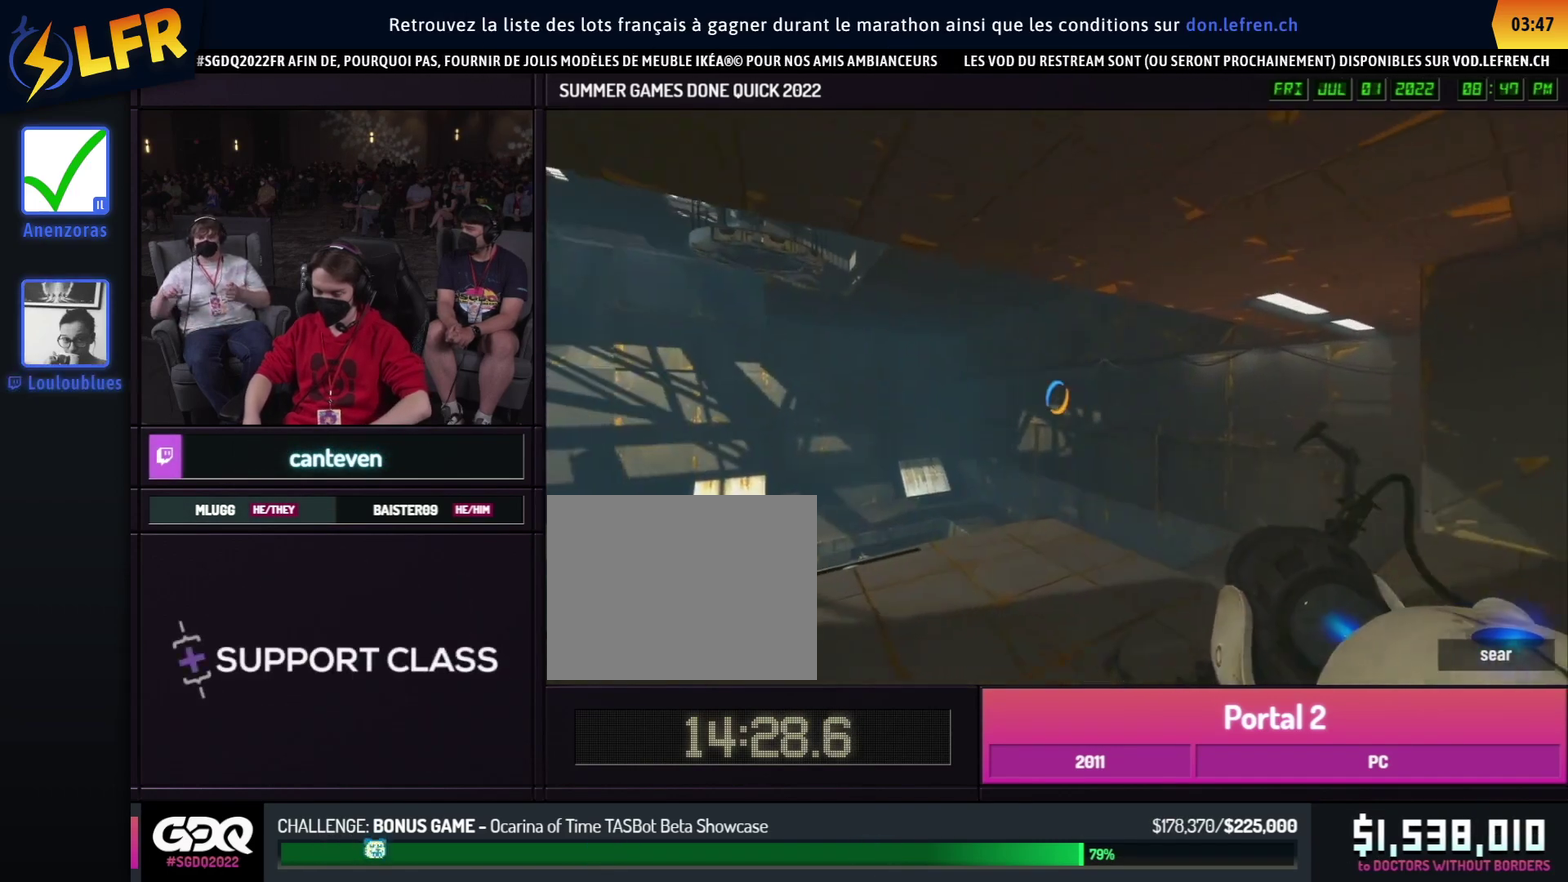
{"buttons": [], "left_stick": "up", "right_stick": "center", "button_events": []}
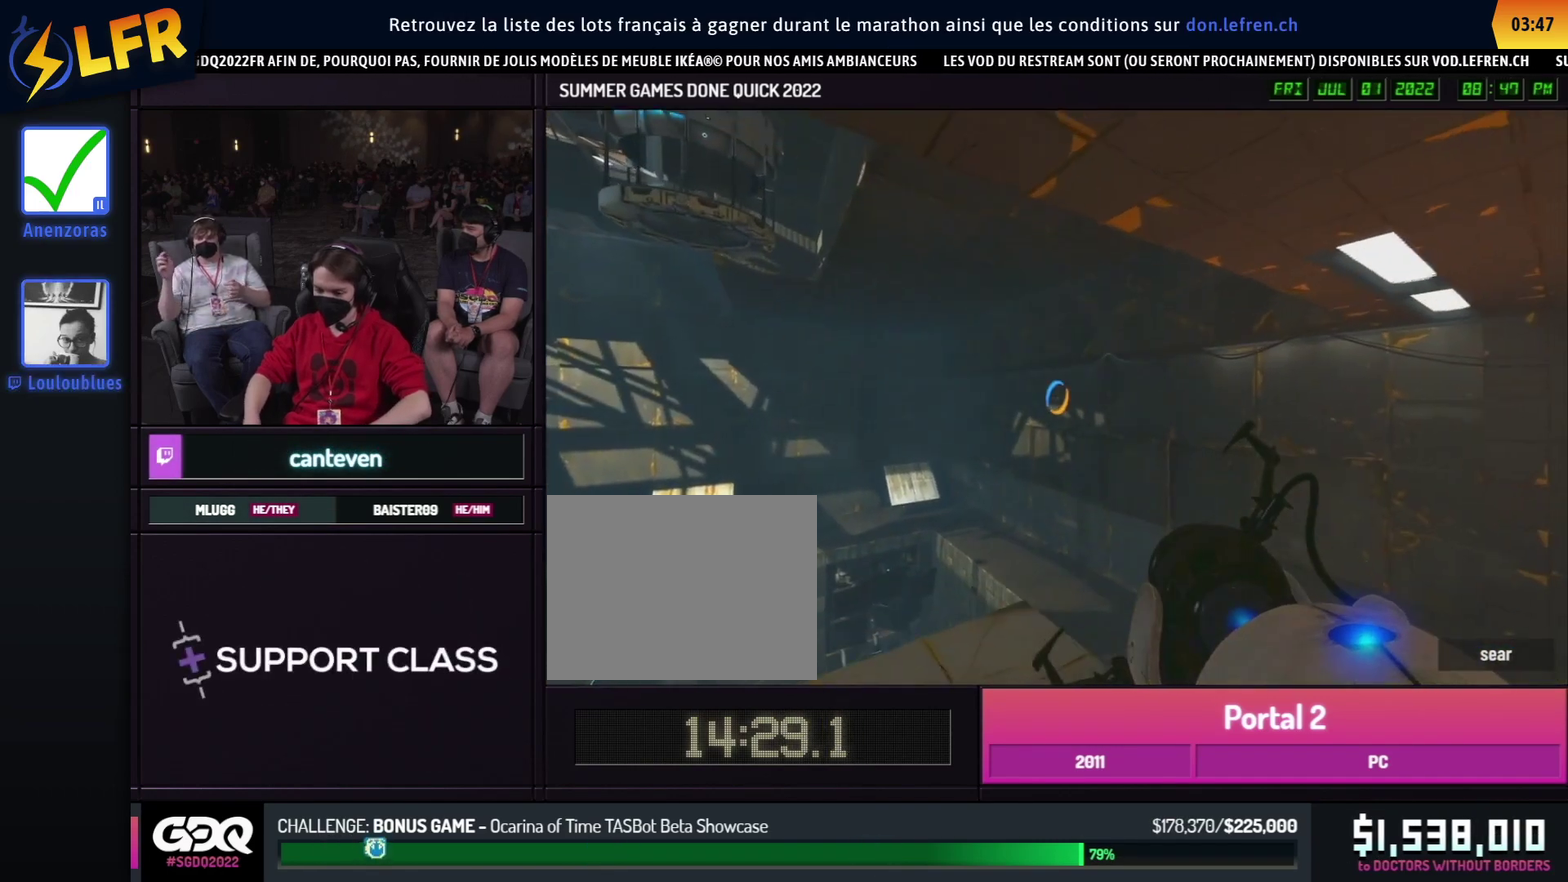
{"buttons": [], "left_stick": "center", "right_stick": "down", "button_events": []}
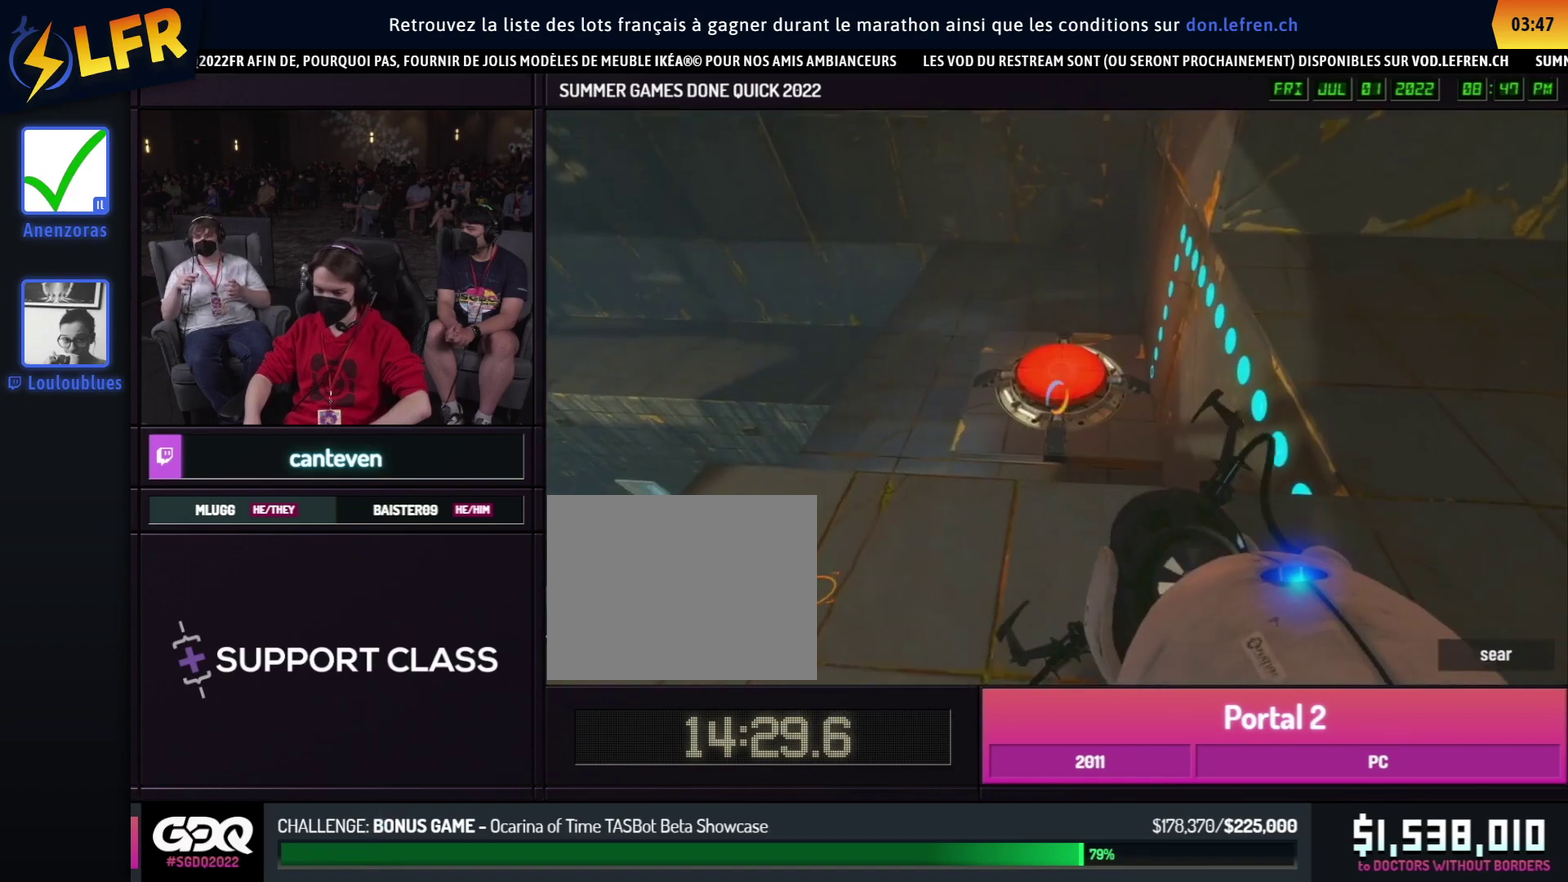
{"buttons": [], "left_stick": "center", "right_stick": "right", "button_events": []}
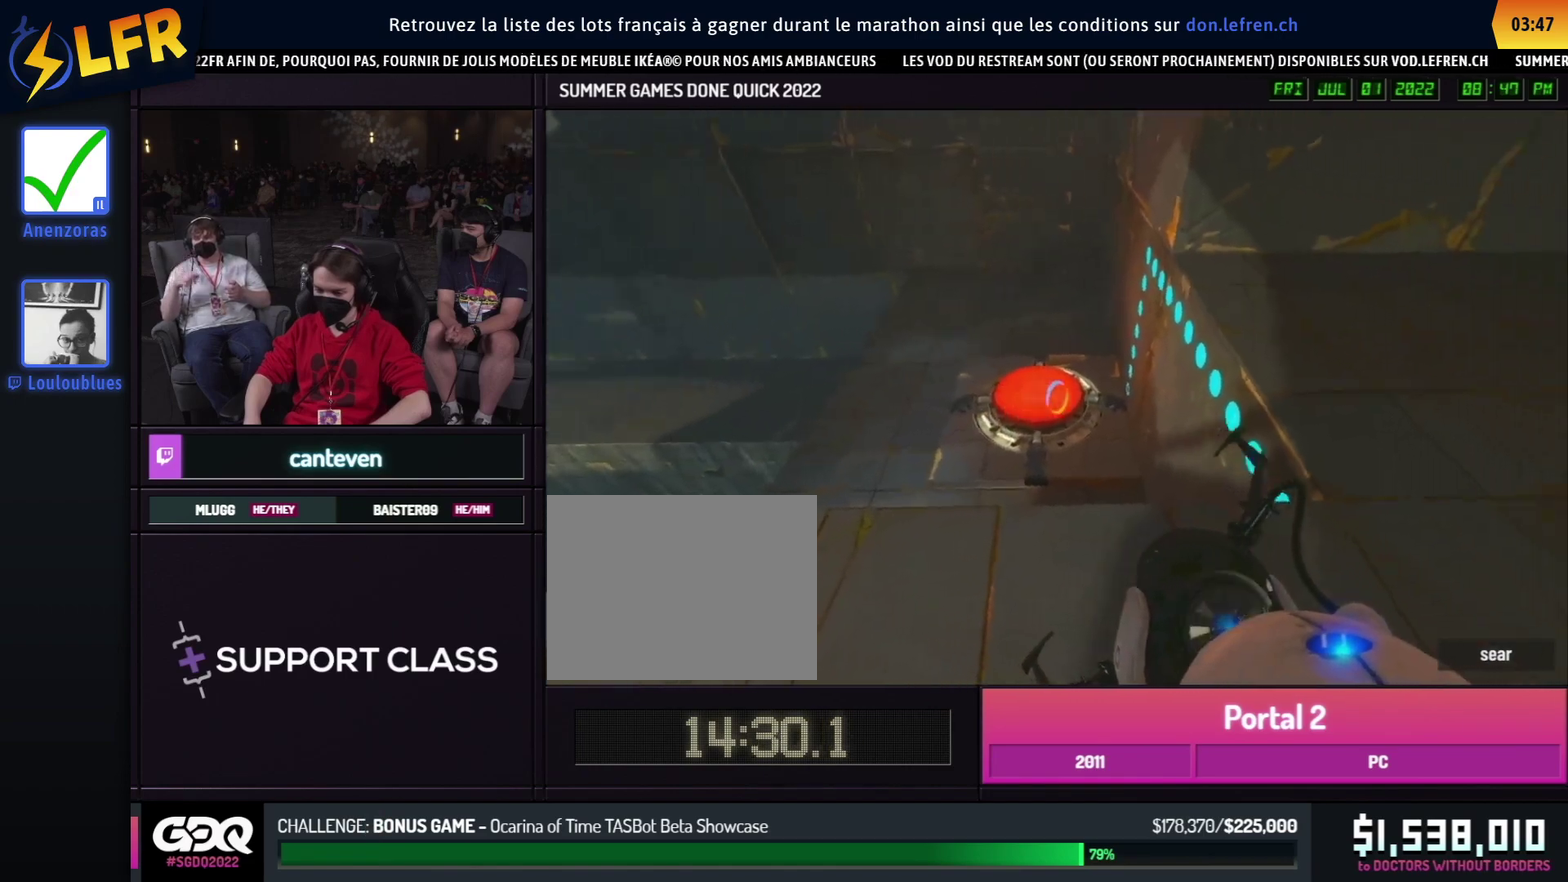
{"buttons": [], "left_stick": "center", "right_stick": "up", "button_events": []}
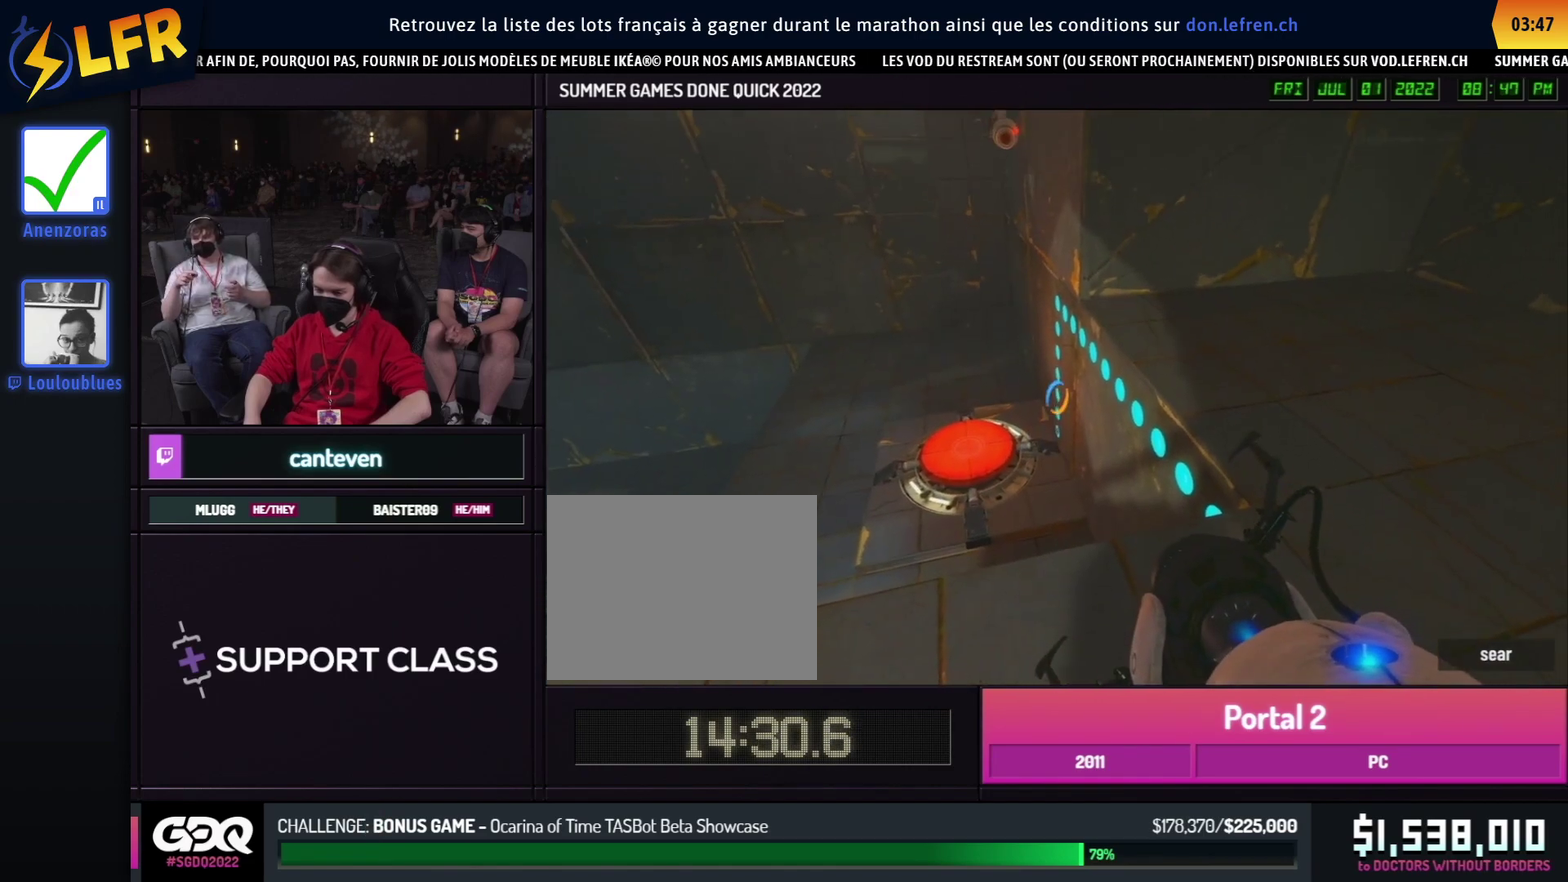
{"buttons": [], "left_stick": "center", "right_stick": "down-right", "button_events": []}
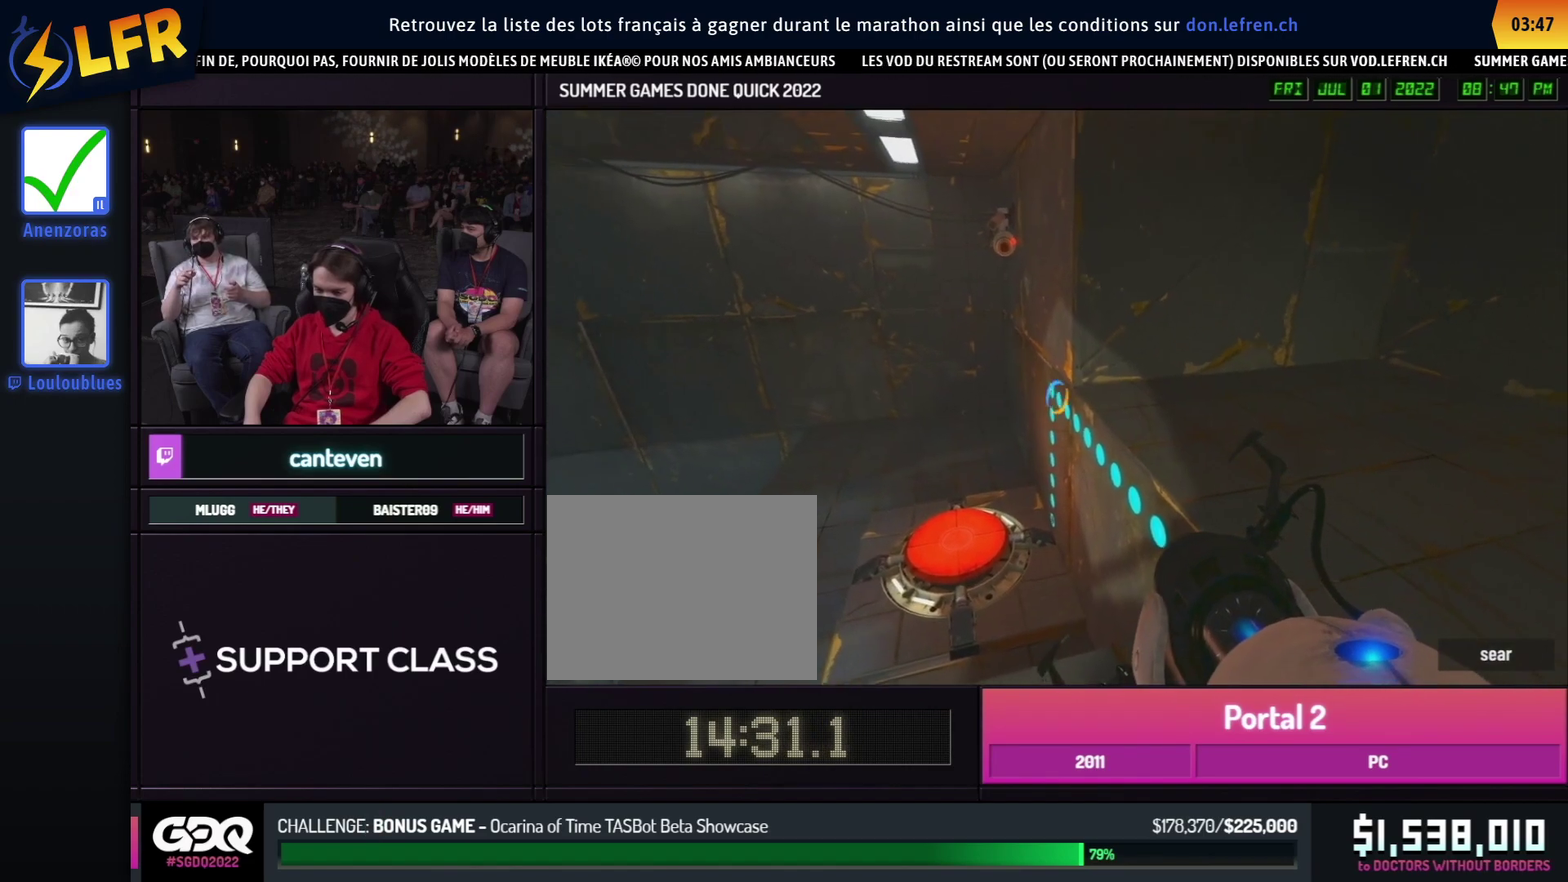
{"buttons": [], "left_stick": "center", "right_stick": "down-right", "button_events": []}
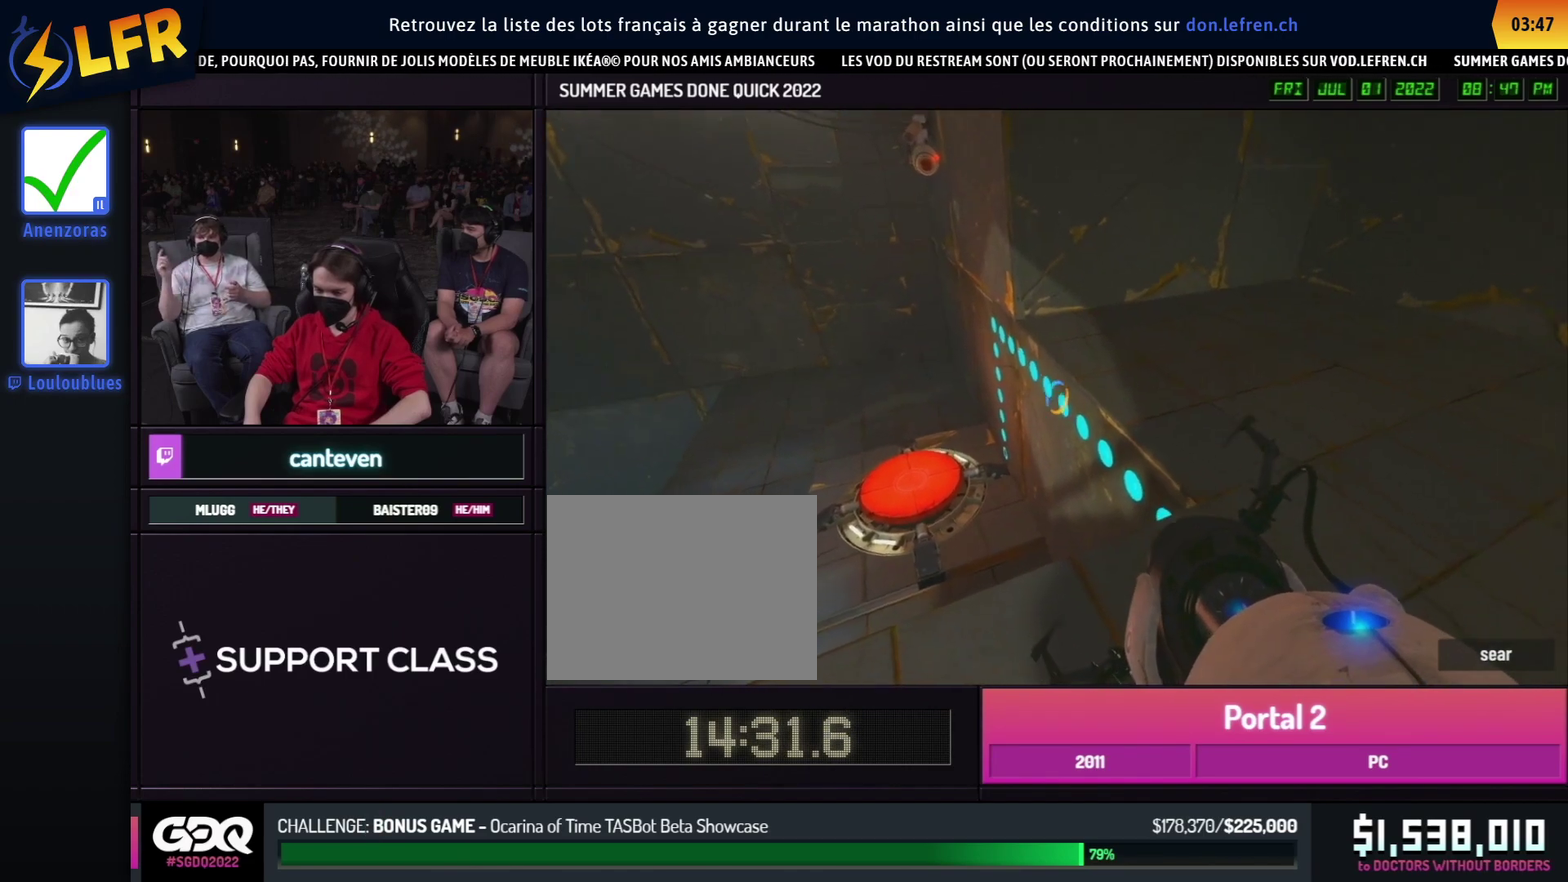
{"buttons": [], "left_stick": "center", "right_stick": "left", "button_events": []}
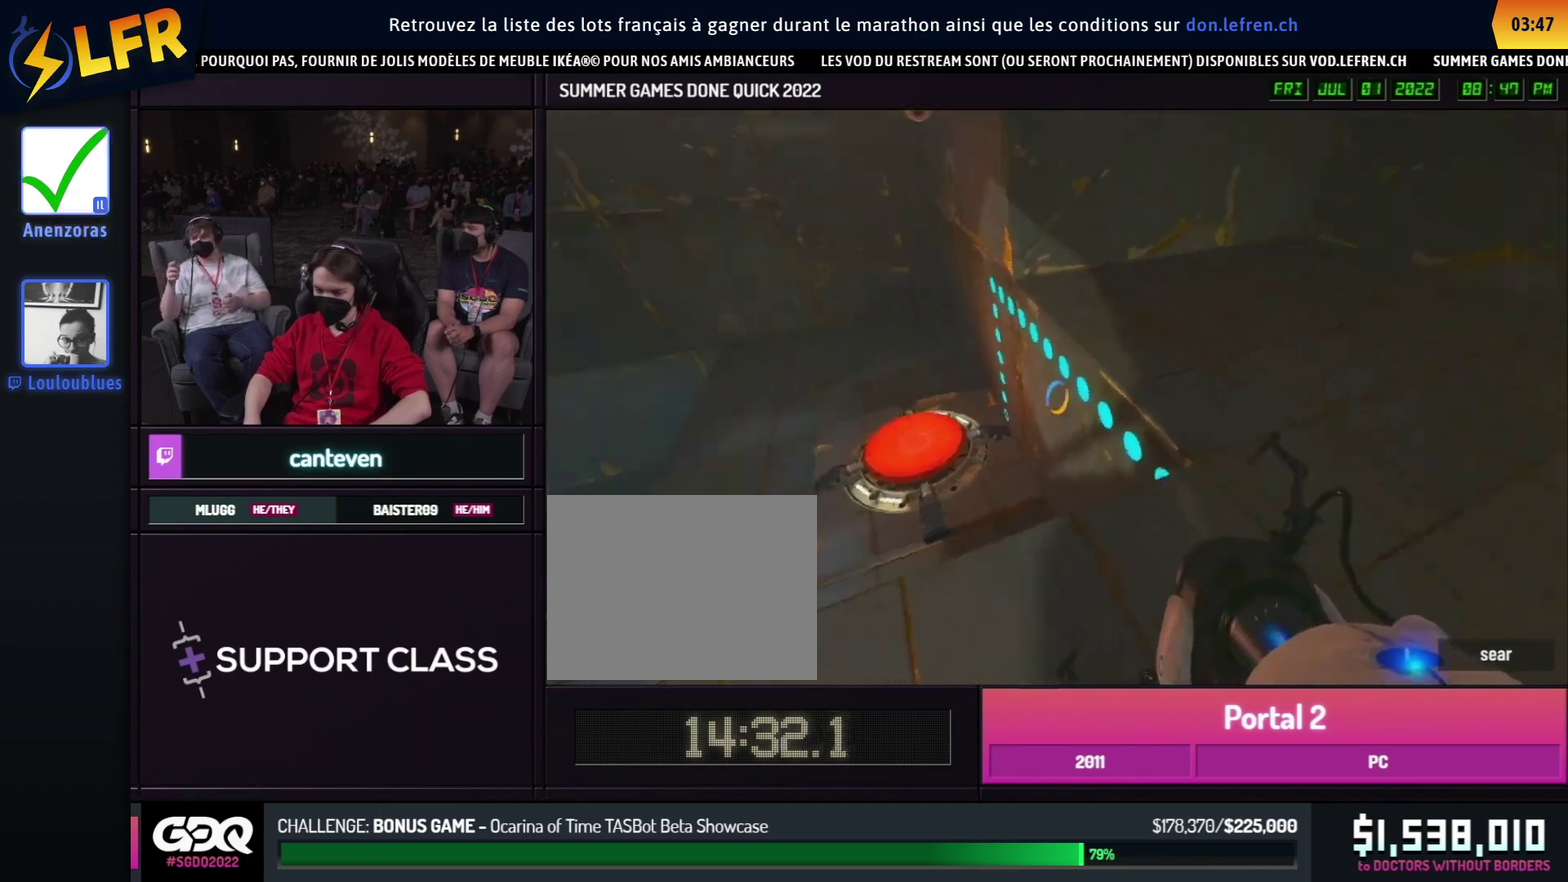
{"buttons": [], "left_stick": "center", "right_stick": "center", "button_events": []}
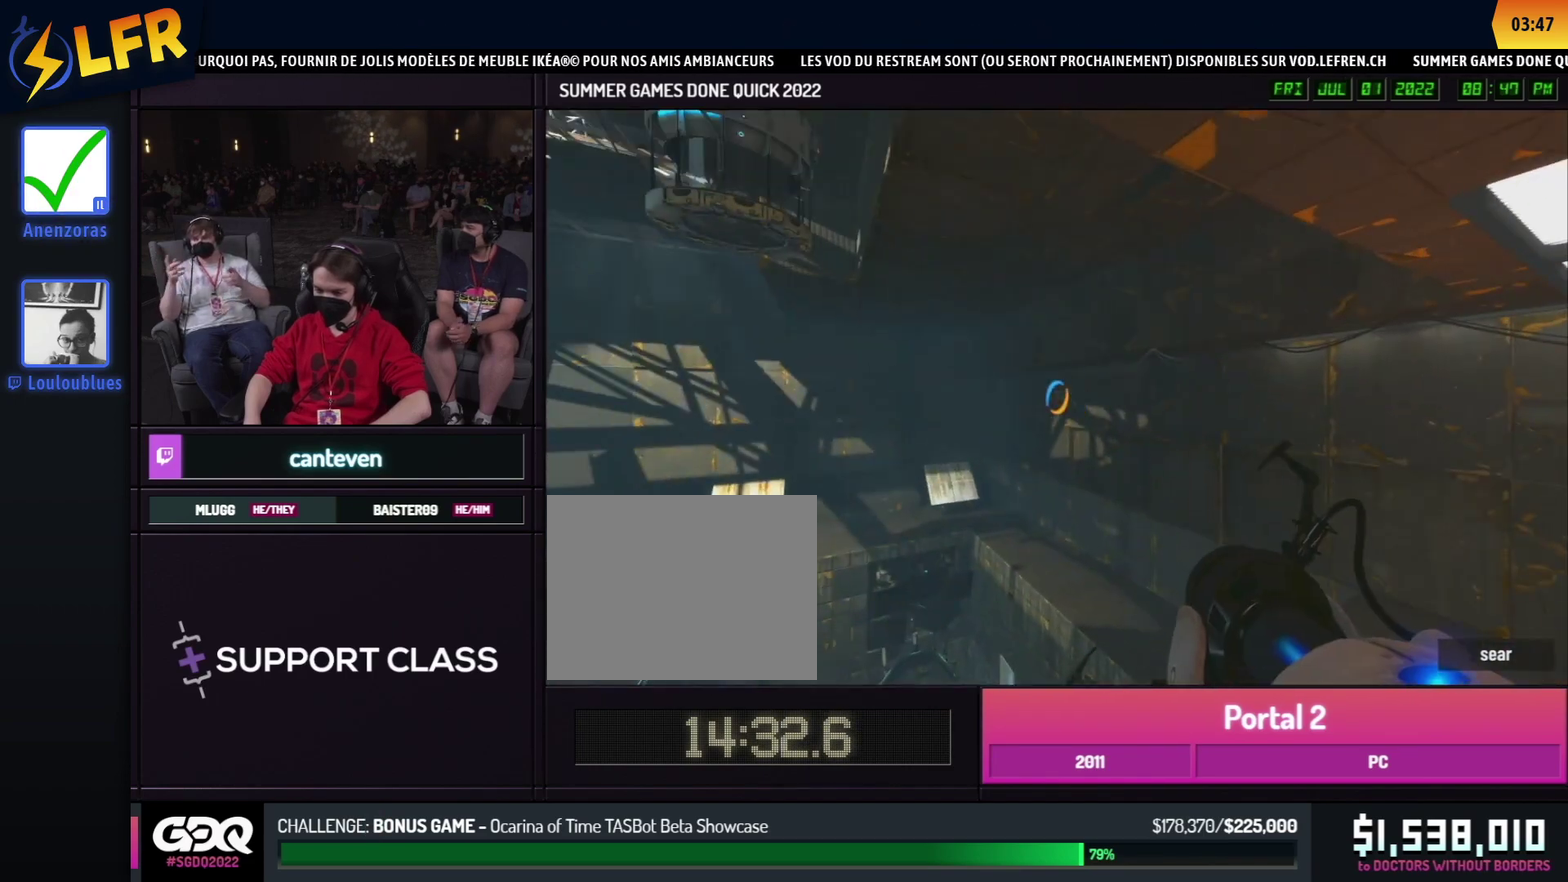
{"buttons": [], "left_stick": "center", "right_stick": "center", "button_events": []}
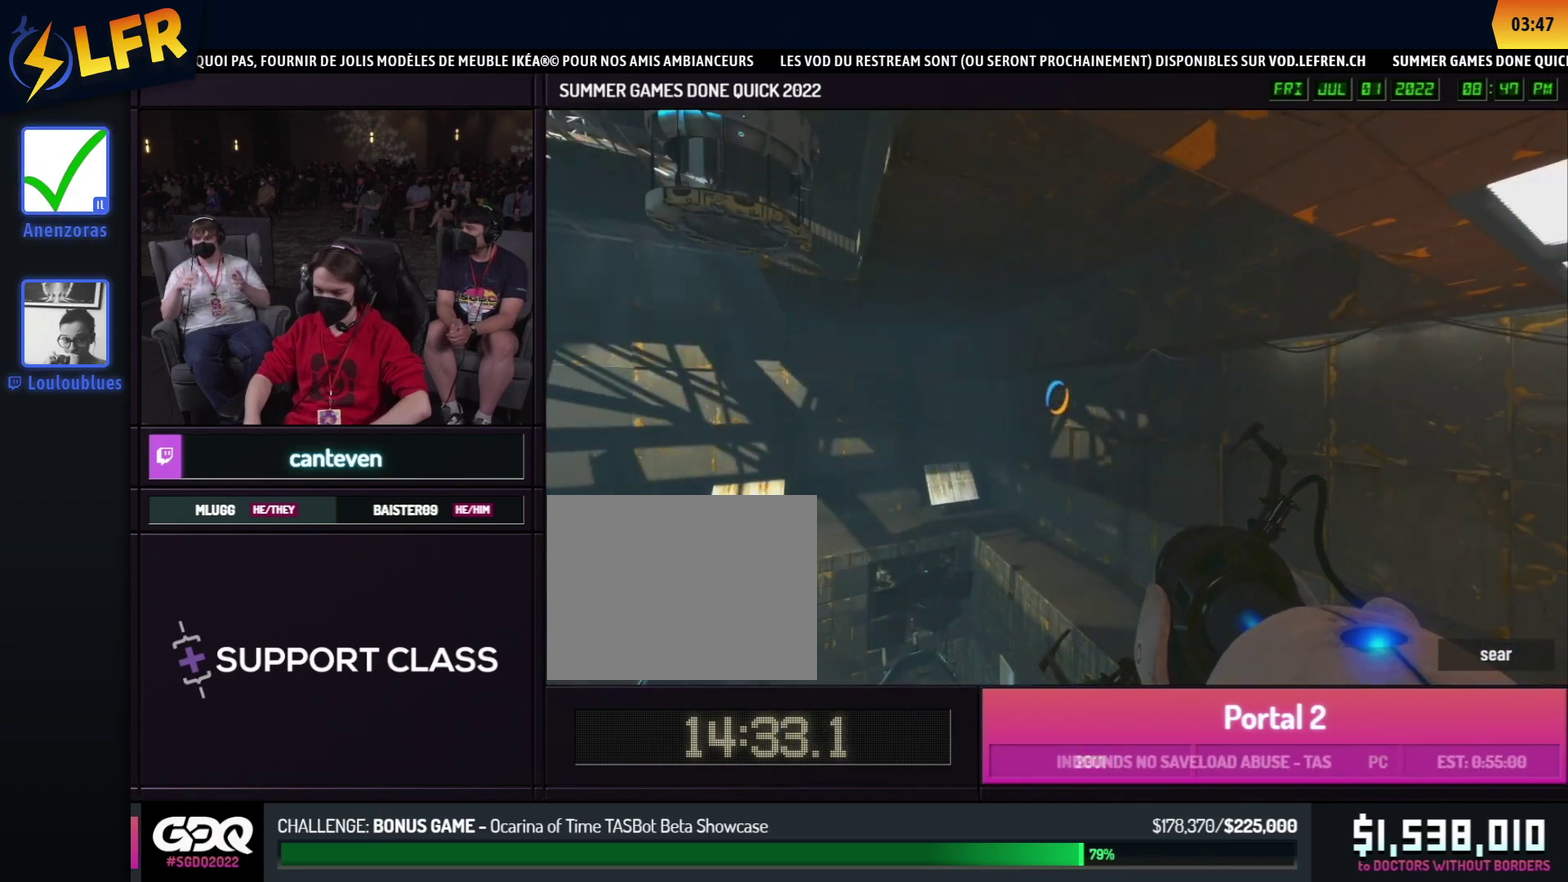
{"buttons": [], "left_stick": "center", "right_stick": "center", "button_events": []}
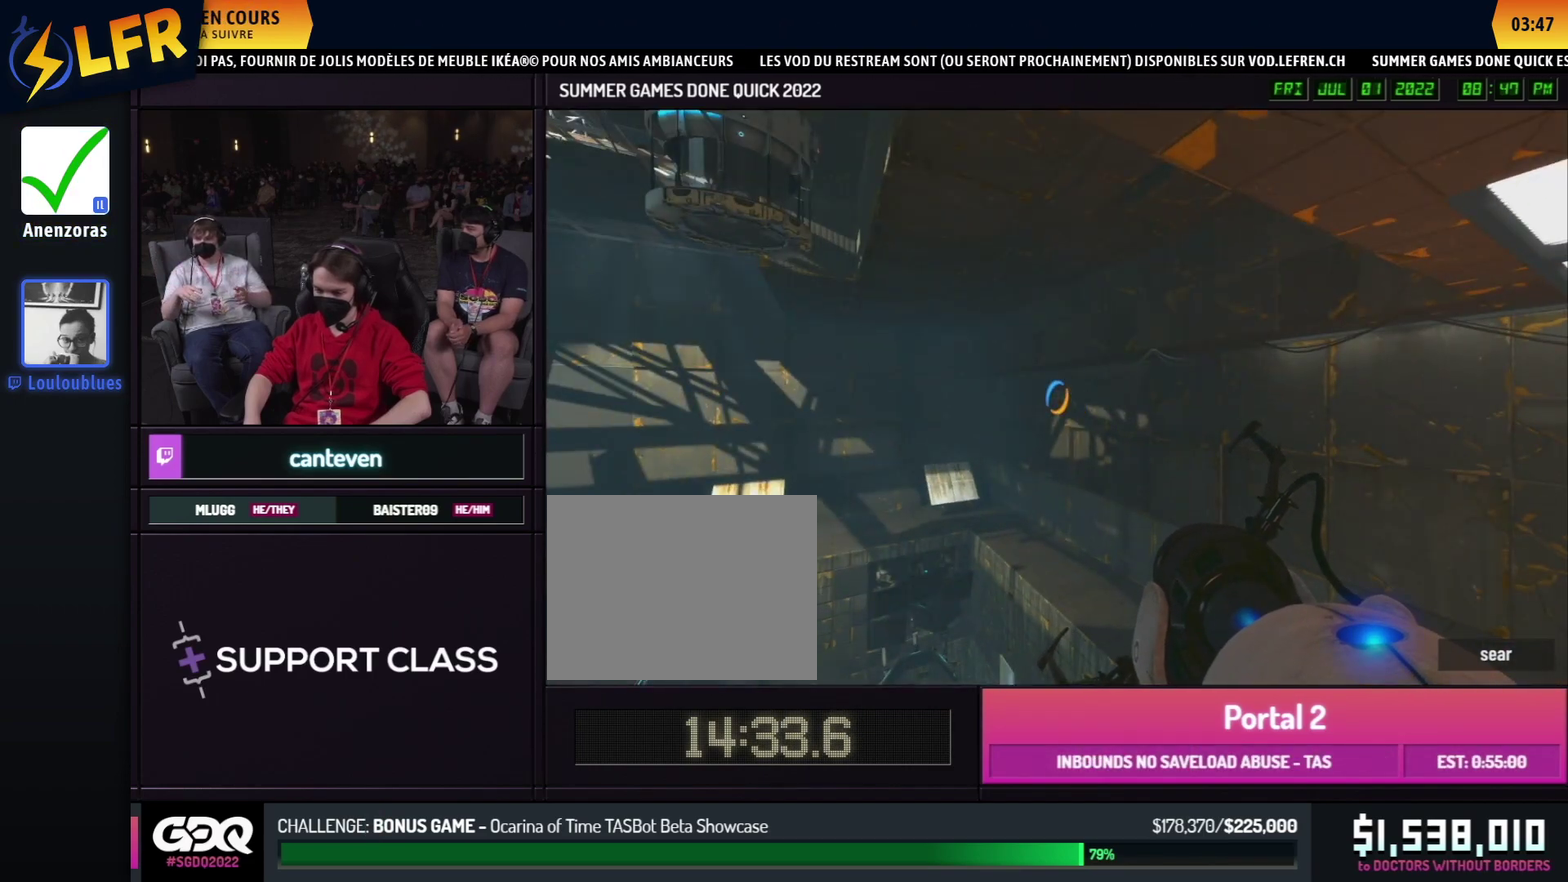
{"buttons": [], "left_stick": "center", "right_stick": "center", "button_events": []}
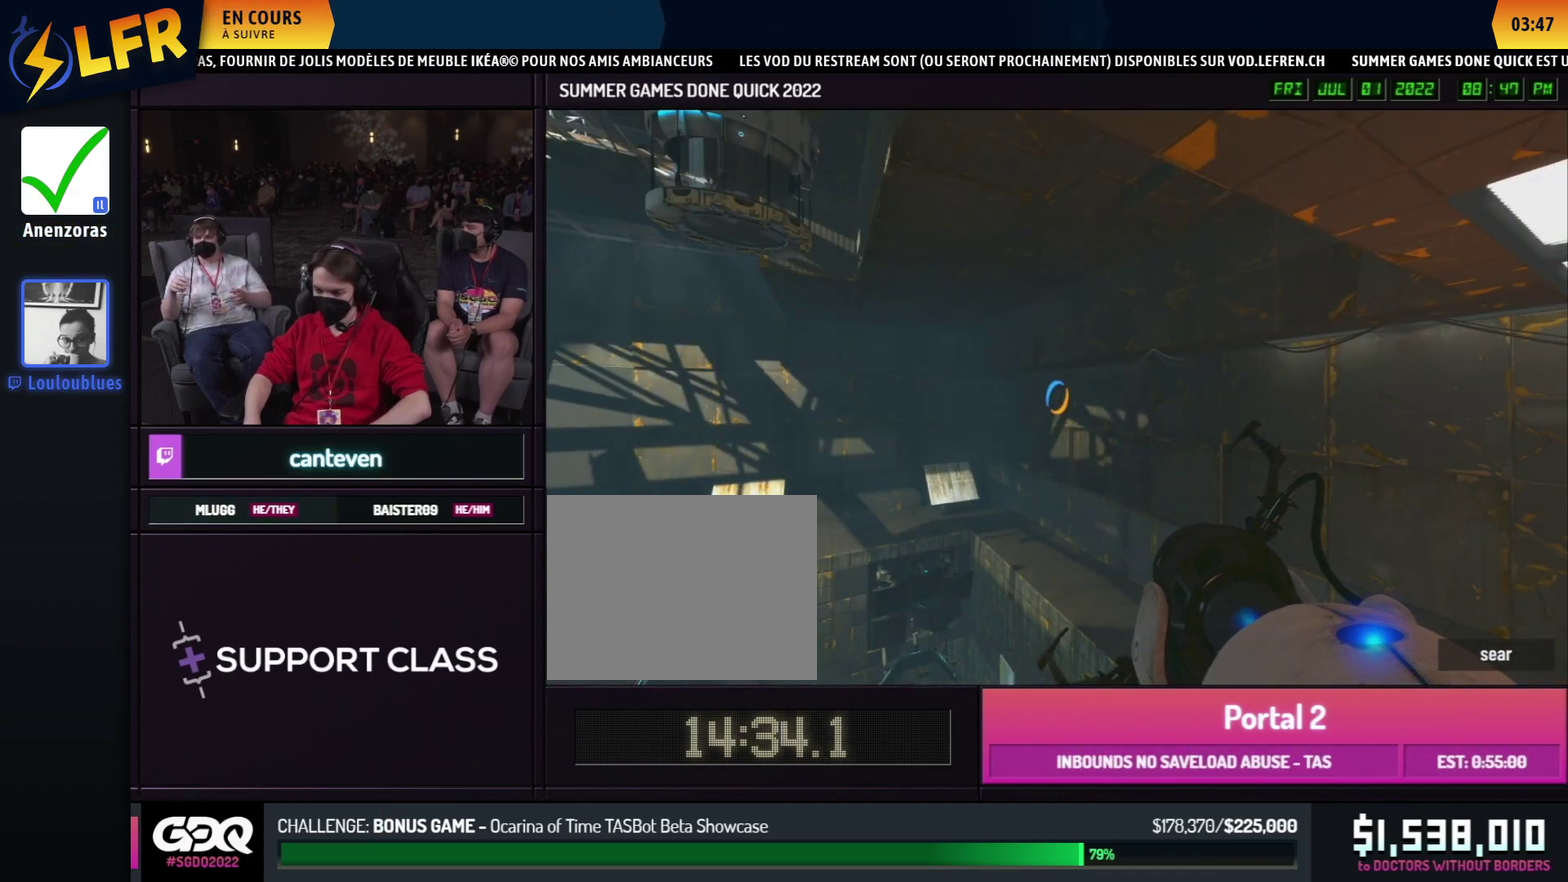
{"buttons": [], "left_stick": "up", "right_stick": "center", "button_events": []}
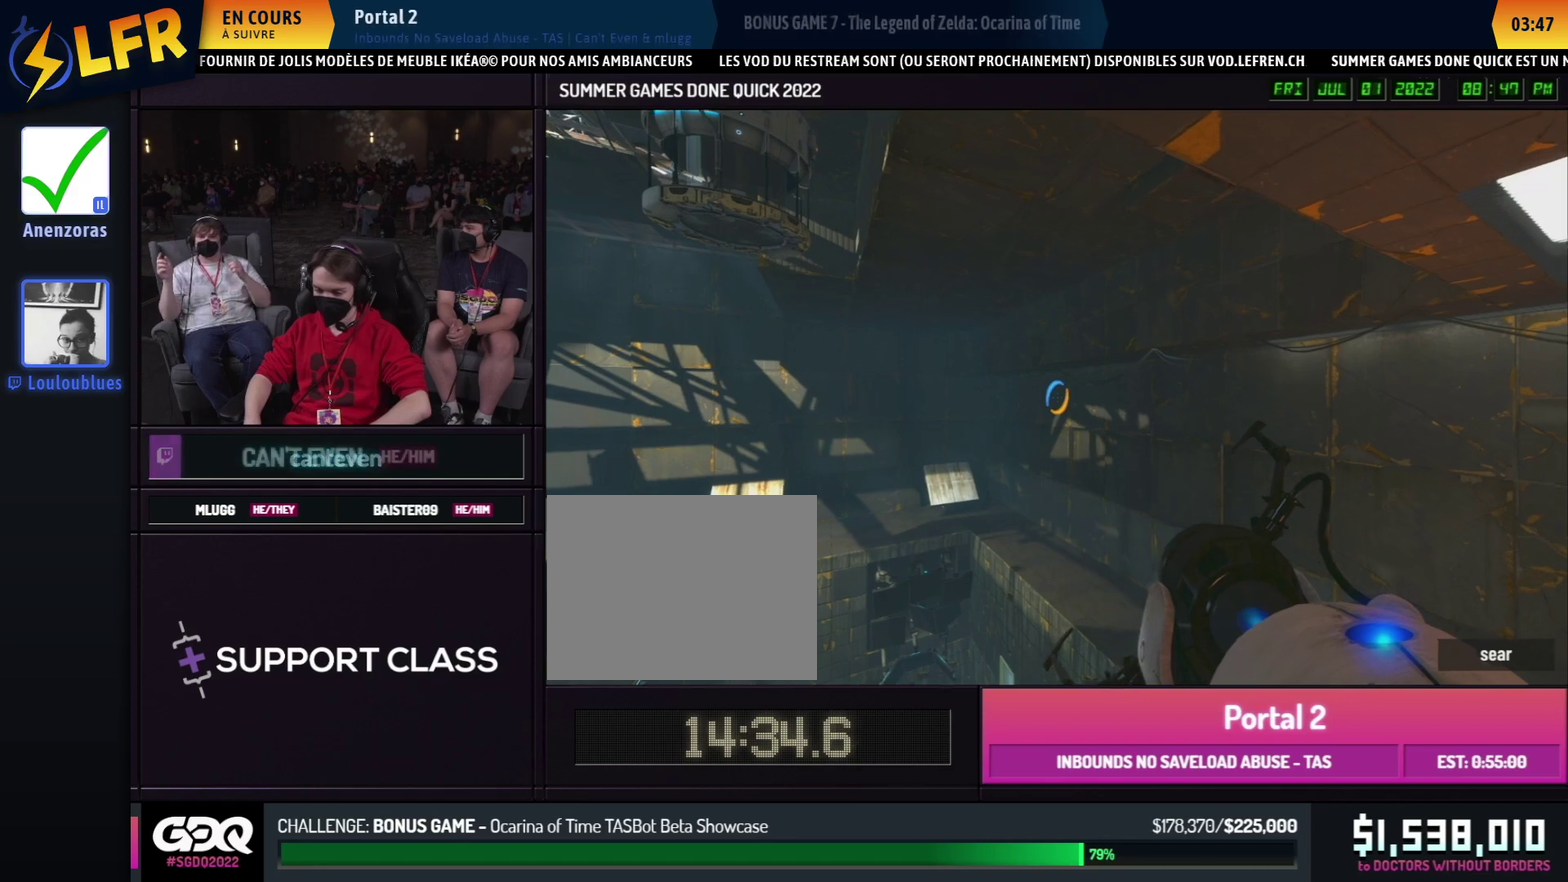
{"buttons": [], "left_stick": "right", "right_stick": "center", "button_events": [[233, "A", "down"], [333, "A", "up"]]}
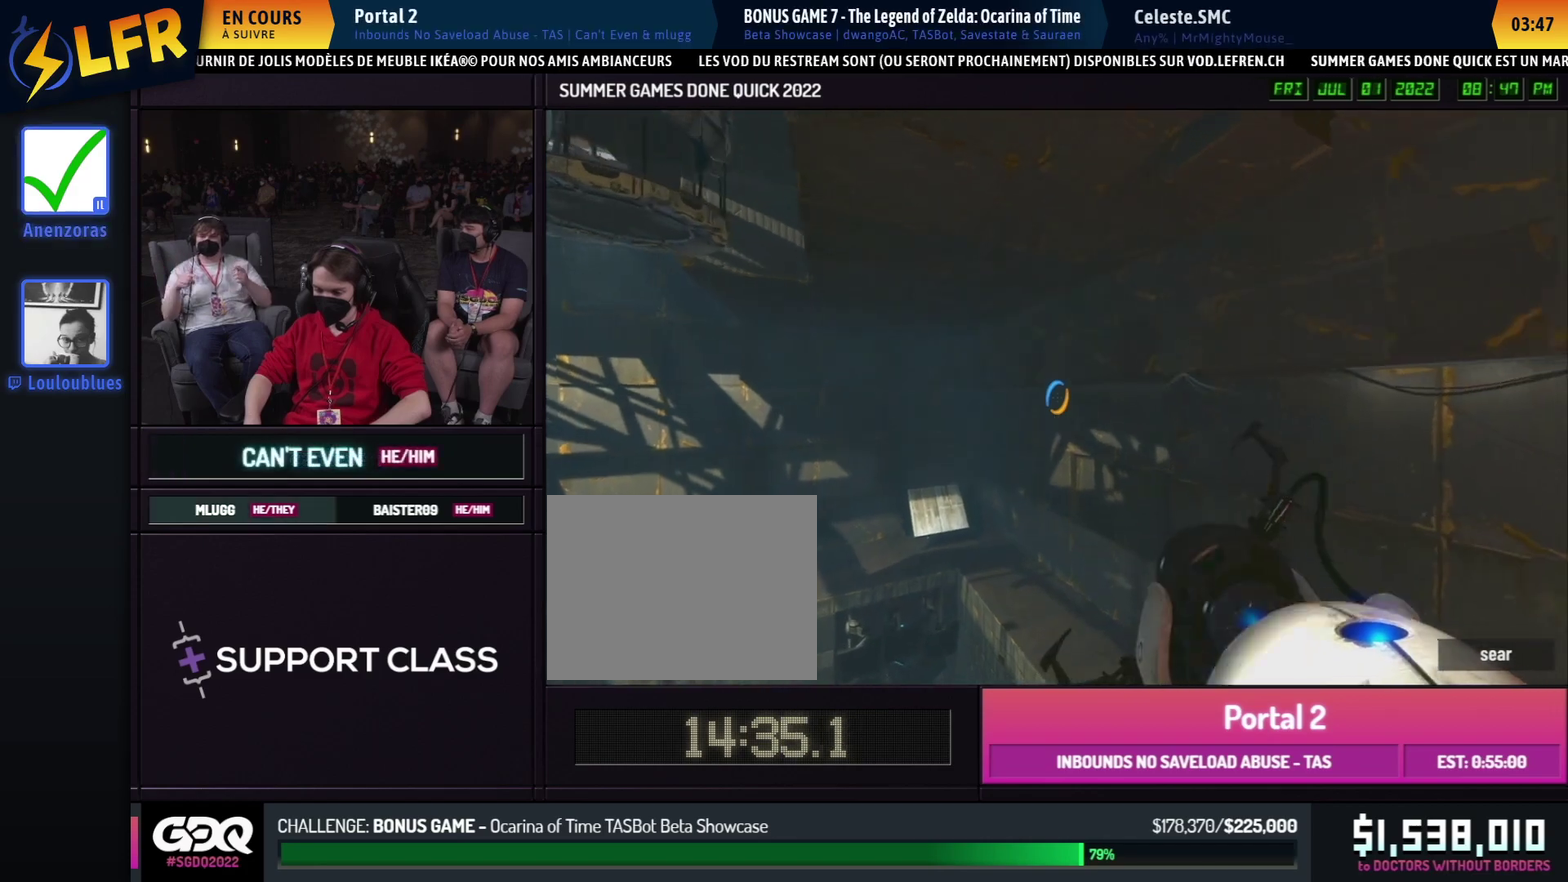
{"buttons": [], "left_stick": "right", "right_stick": "center"}
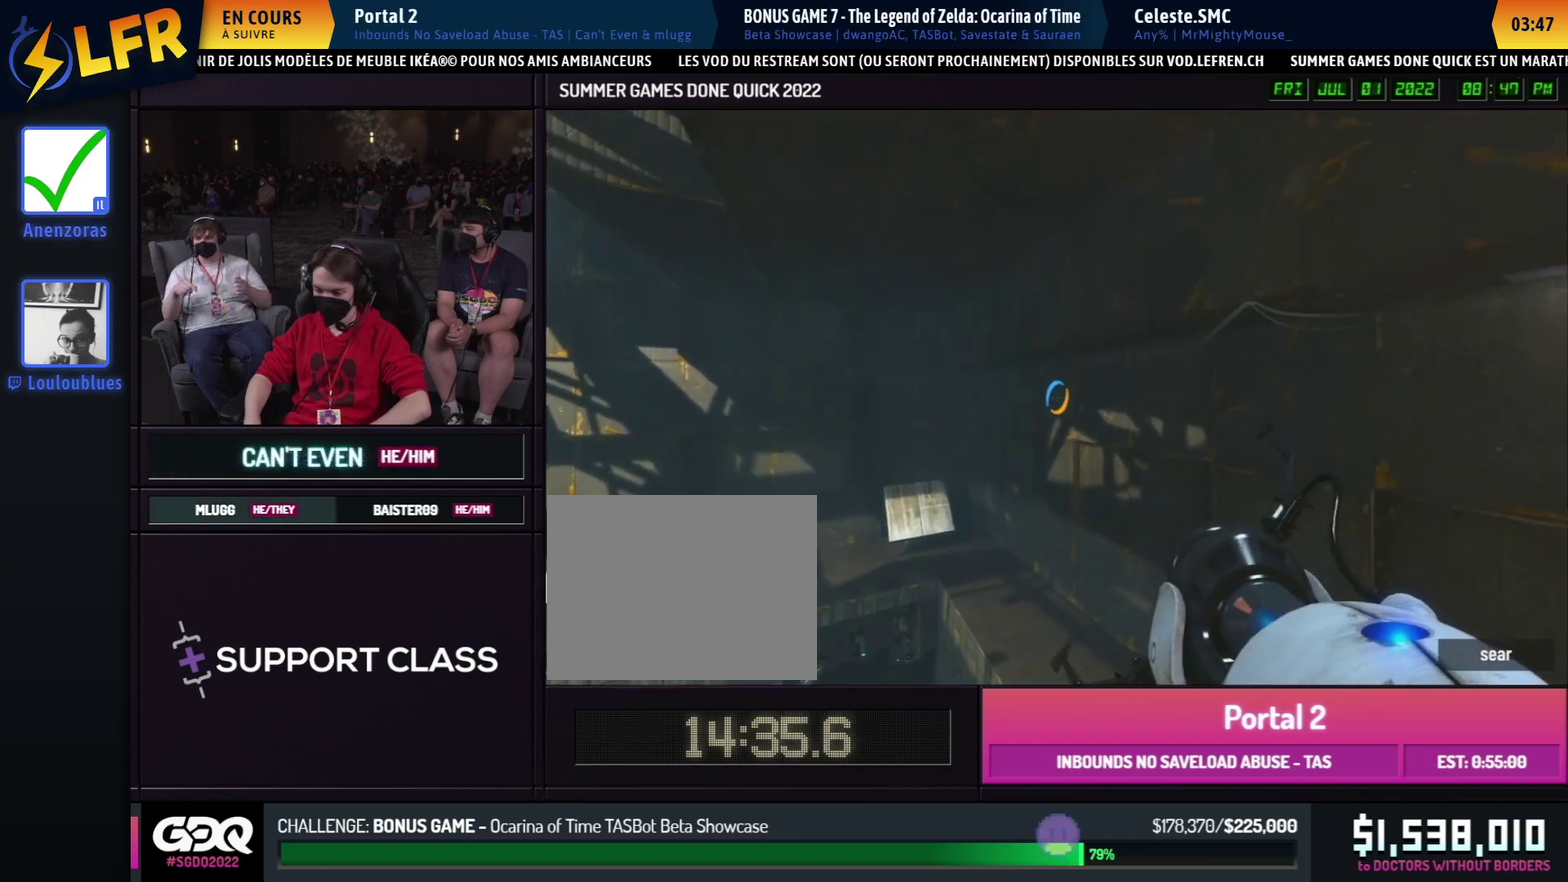
{"buttons": [], "left_stick": "down", "right_stick": "down"}
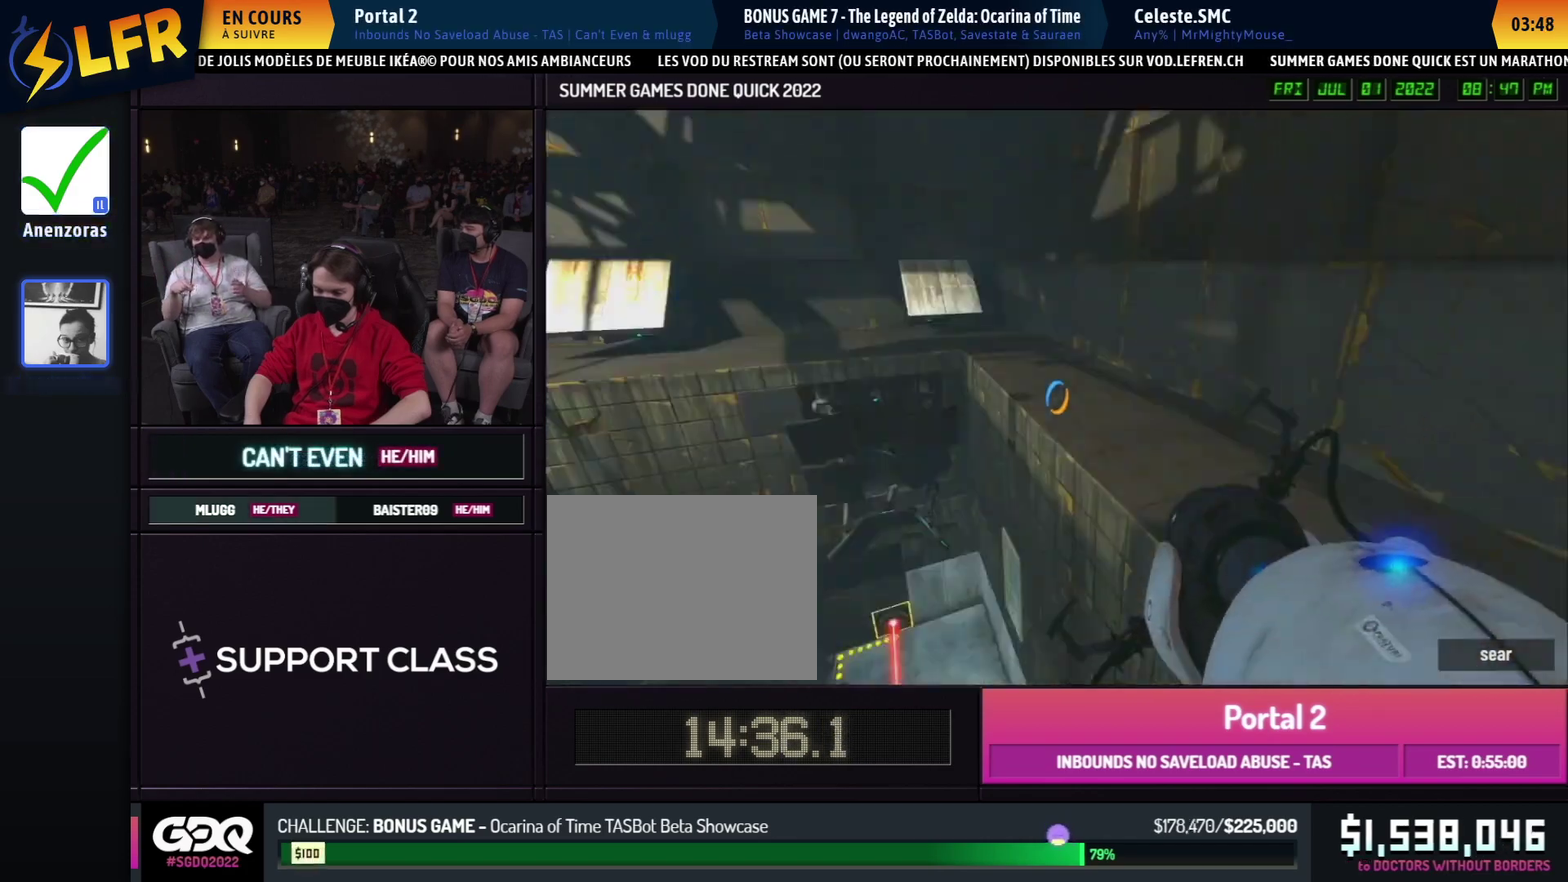
{"buttons": [], "left_stick": "center", "right_stick": "center", "button_events": []}